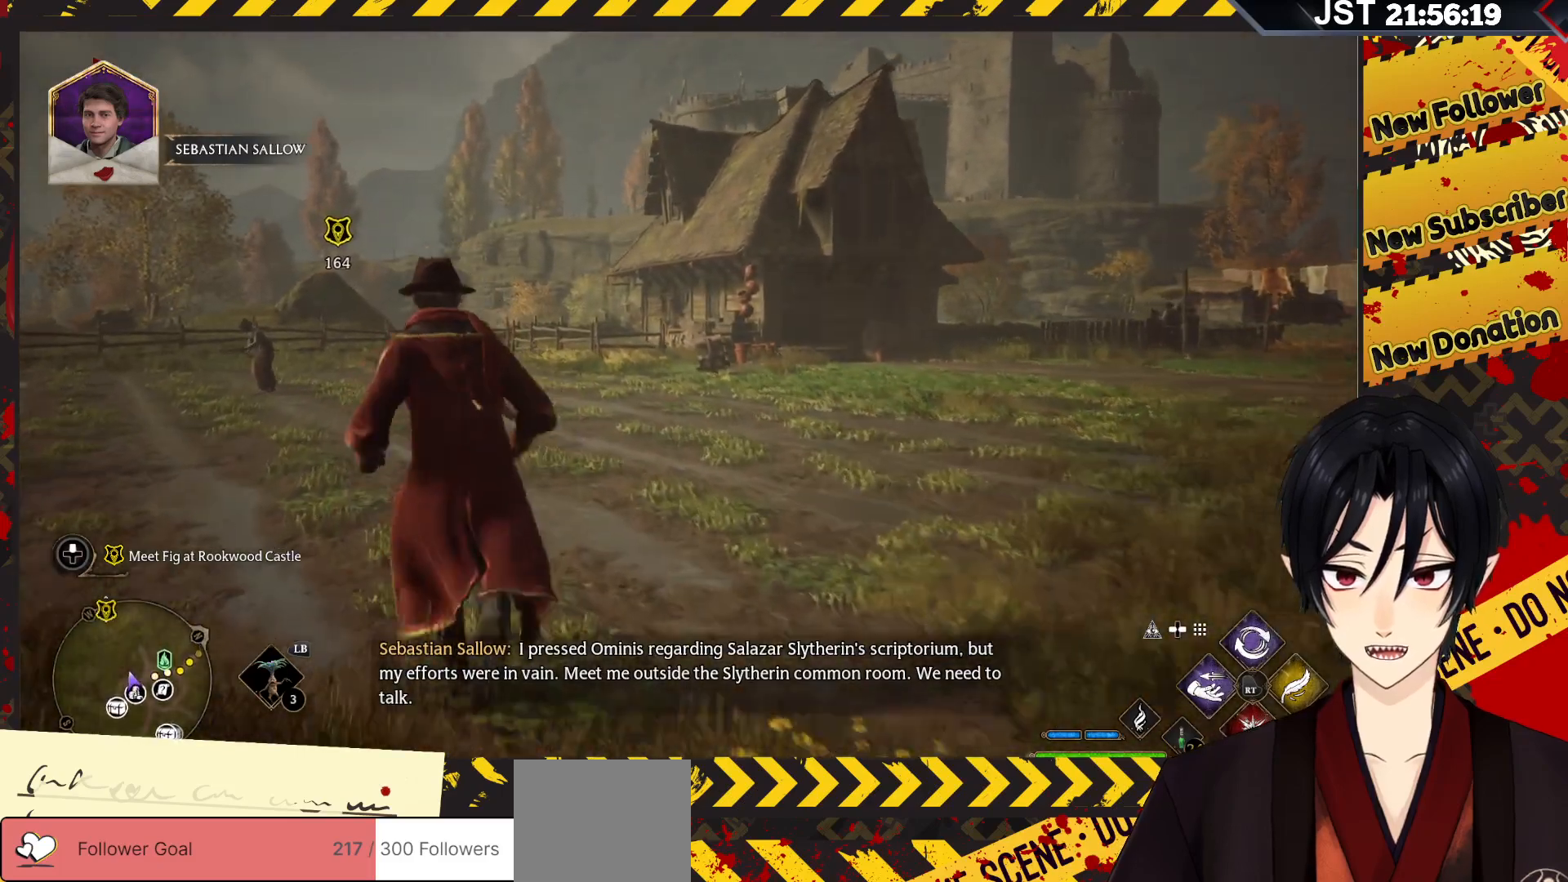
Gameplay with a controller (Xbox layout); each line is a JSON object with the inputs held at the frame after it. "events" lists button and stick changes between this image and that frame as [ms after this image, input, new state], when the widget could be followed in between.
{"buttons": [], "left_stick": "up", "right_stick": "center", "events": []}
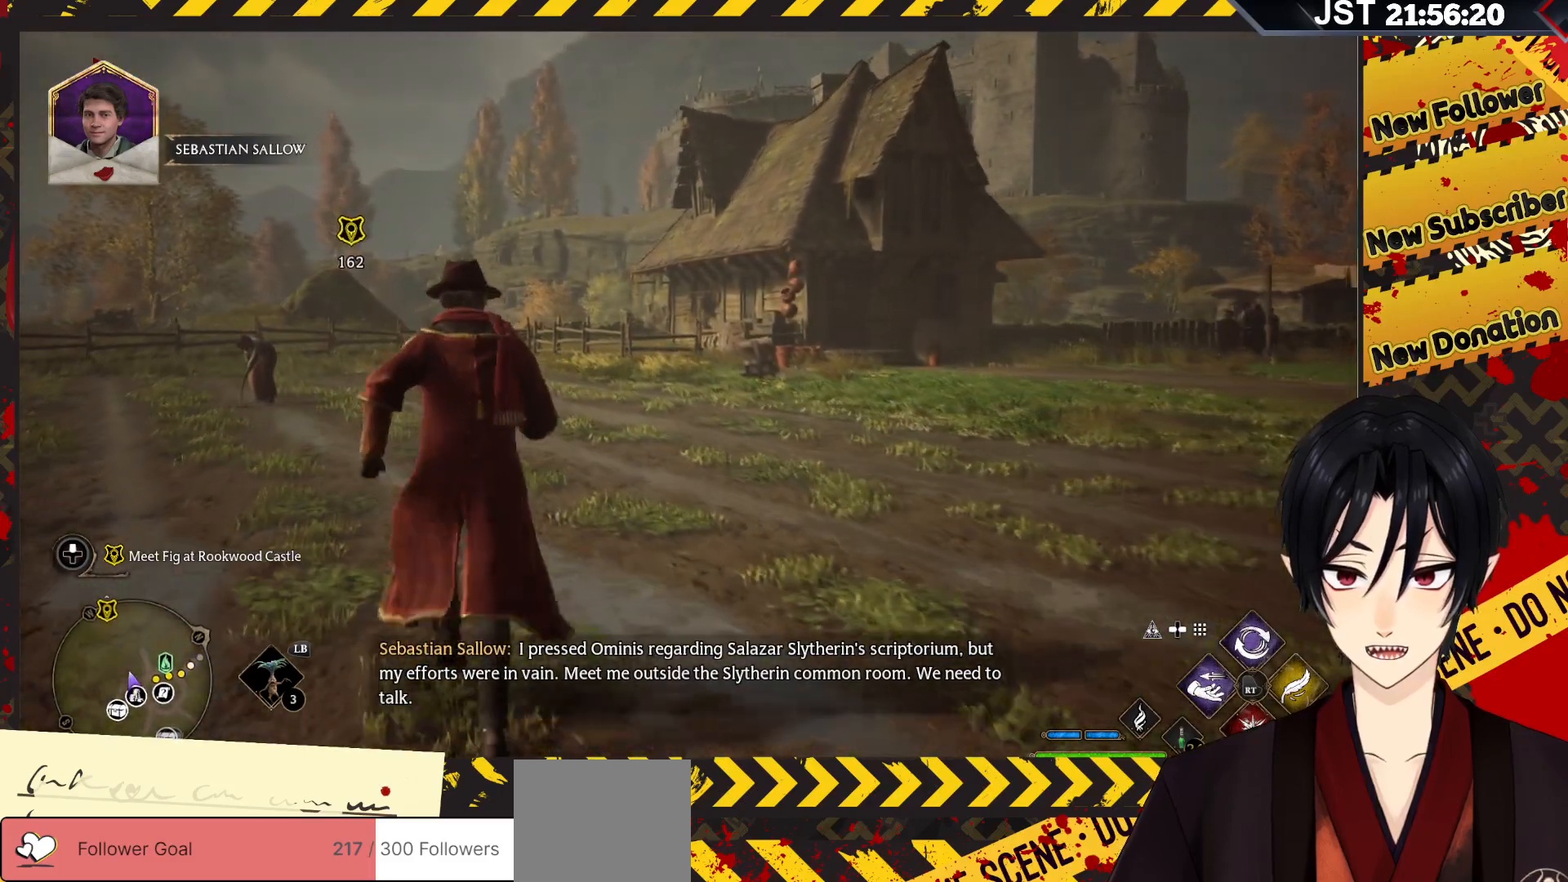
{"buttons": [], "left_stick": "center", "right_stick": "center", "events": [[150, "left_stick", "center"]]}
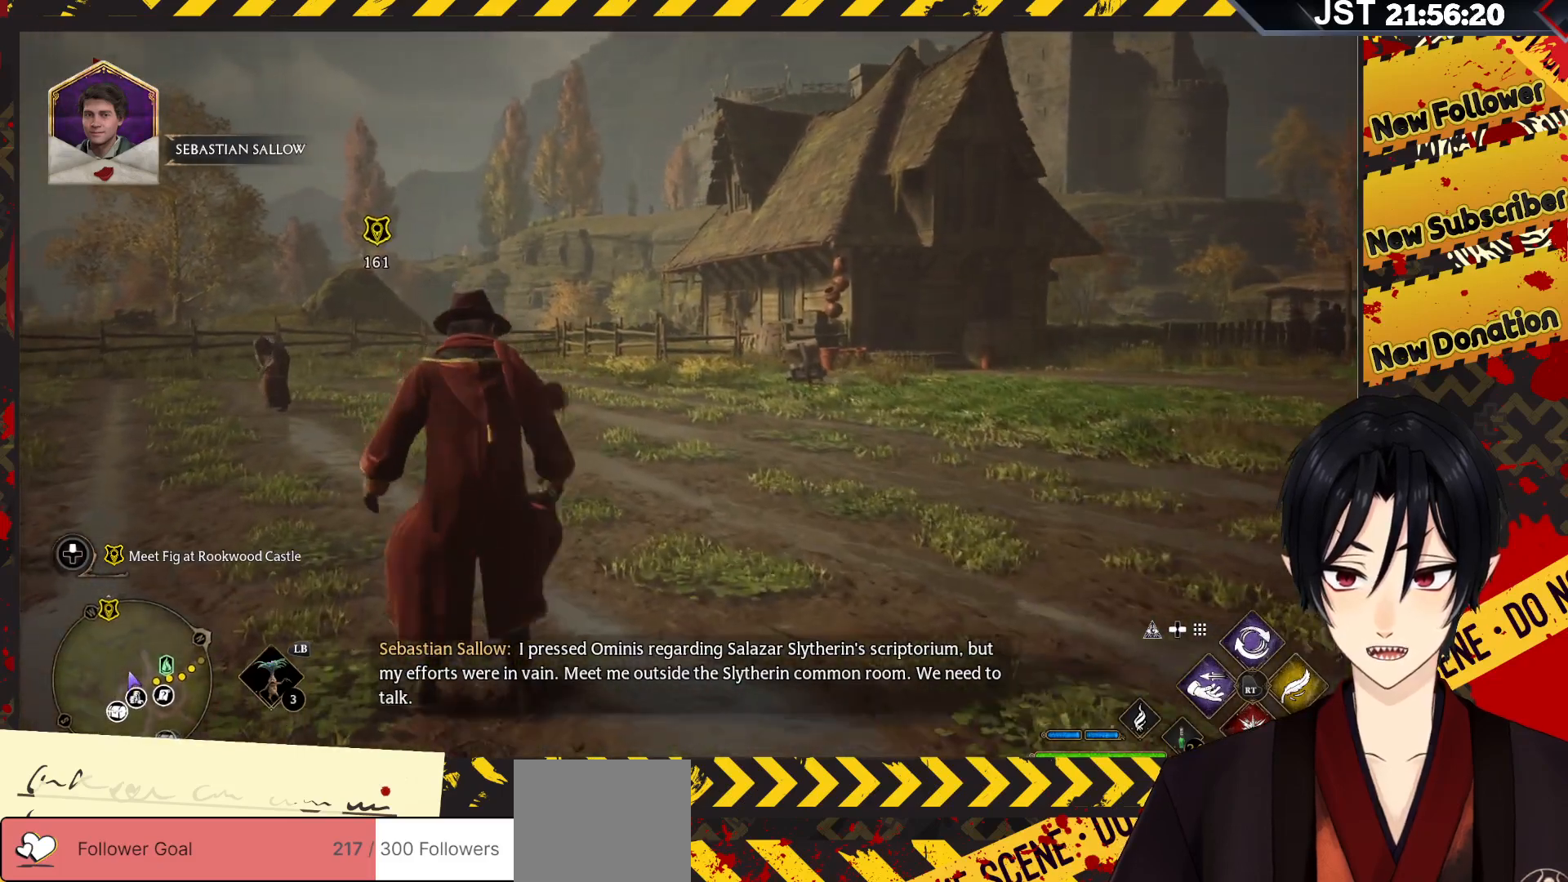
{"buttons": [], "left_stick": "center", "right_stick": "center", "events": []}
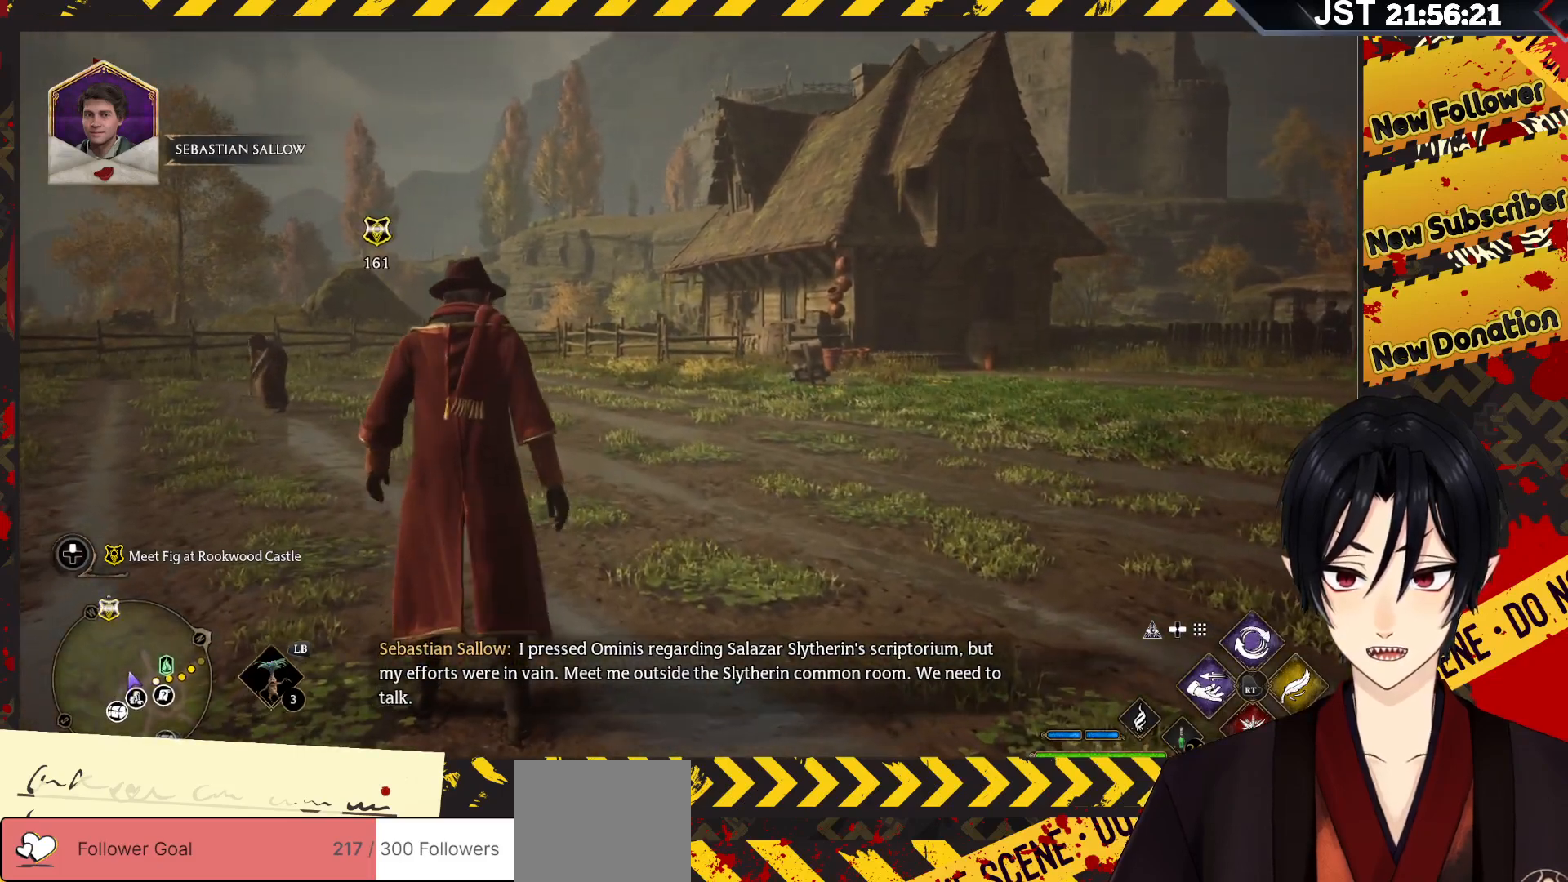
{"buttons": [], "left_stick": "center", "right_stick": "center", "events": []}
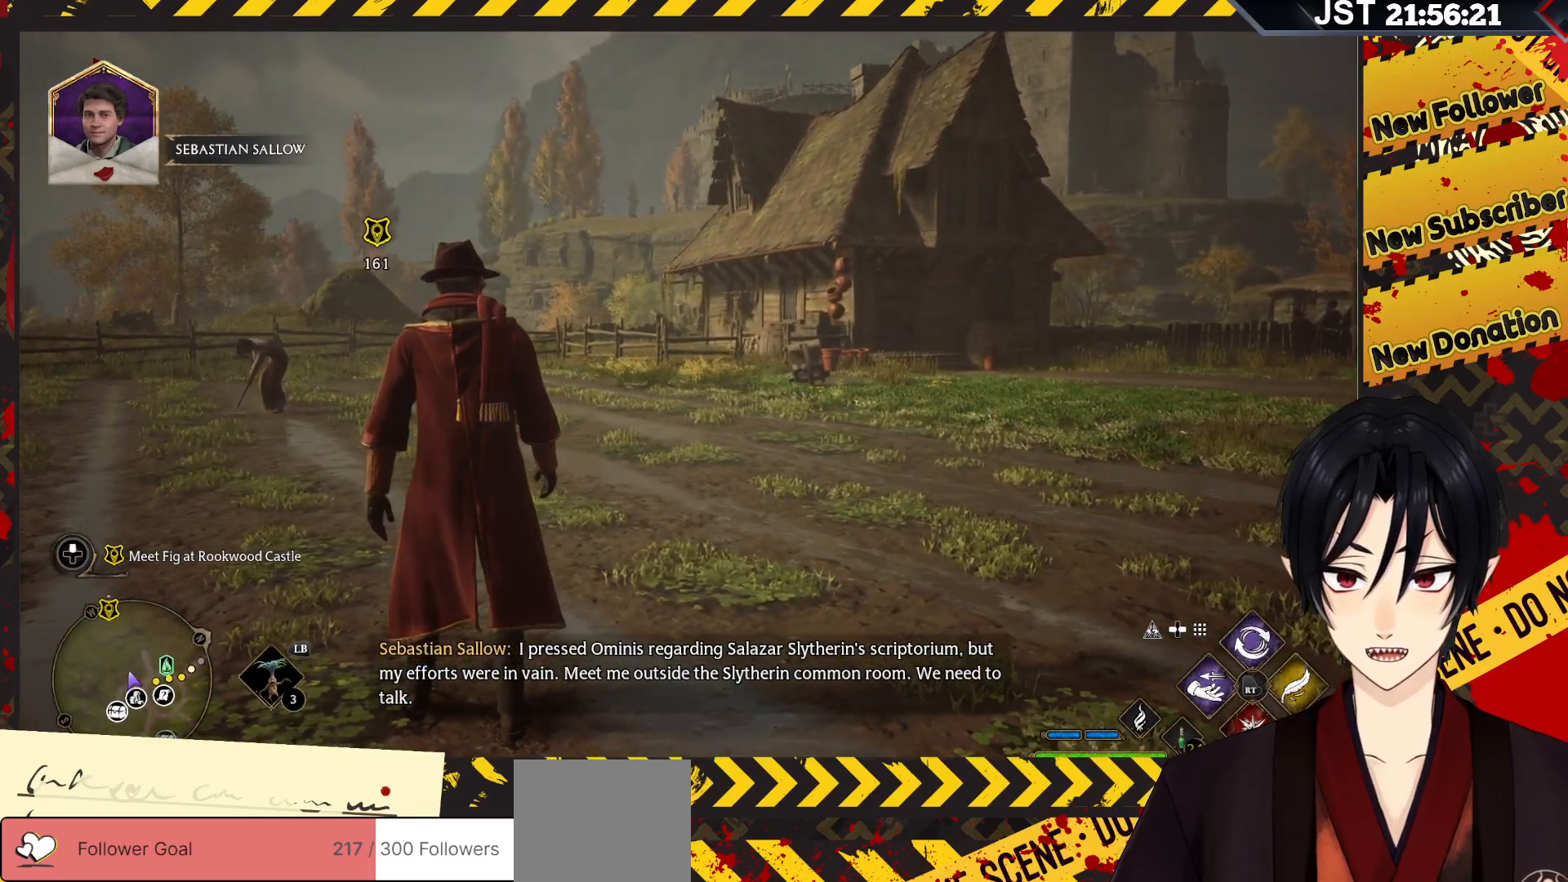
{"buttons": [], "left_stick": "center", "right_stick": "center", "events": []}
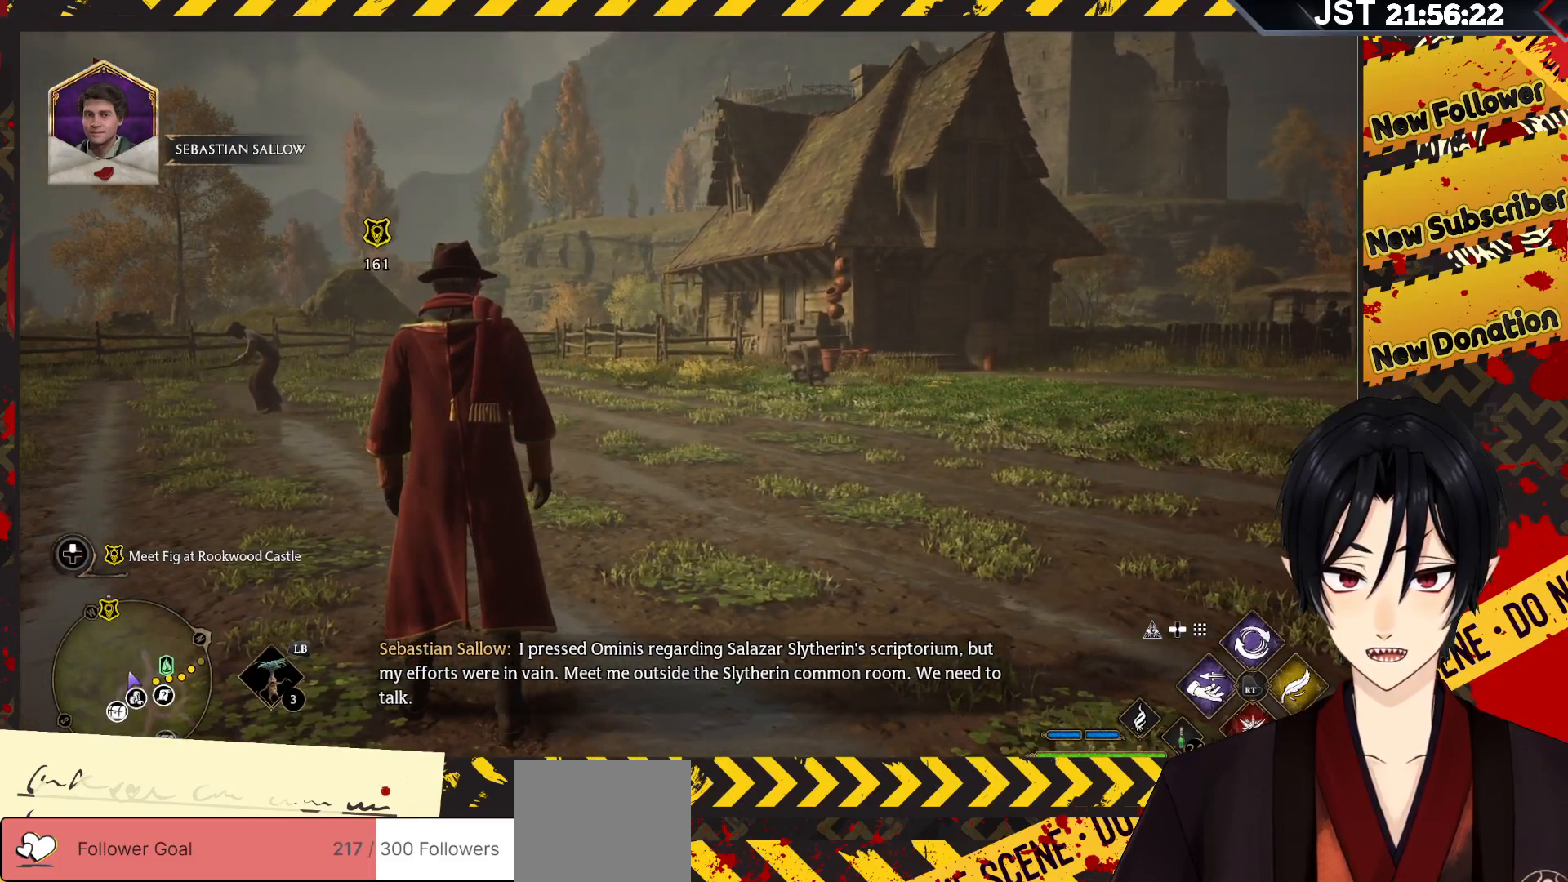
{"buttons": [], "left_stick": "center", "right_stick": "center", "events": []}
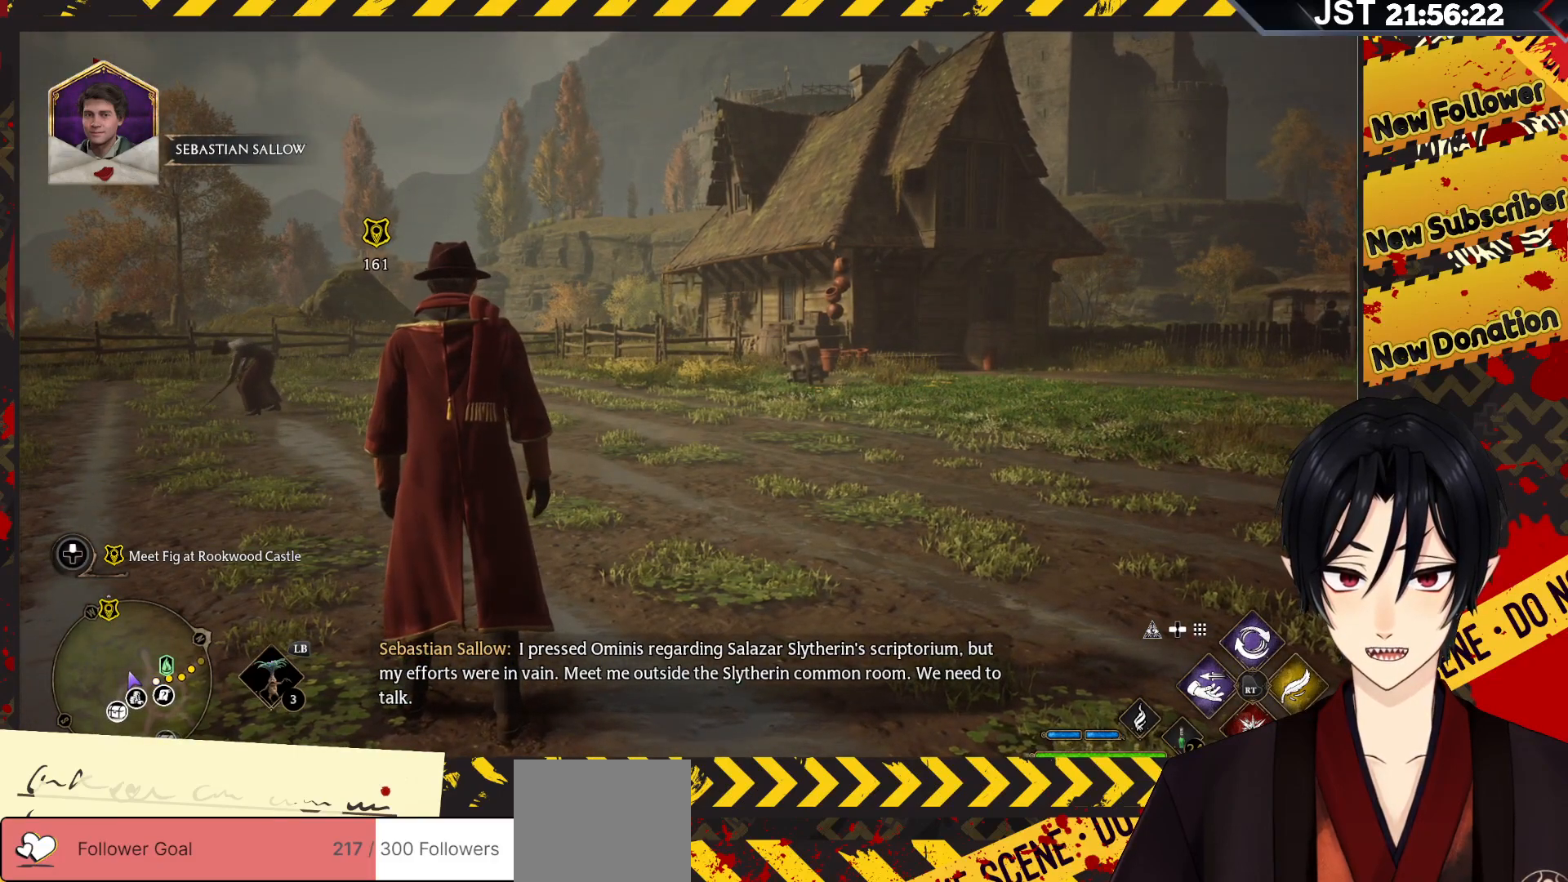
{"buttons": [], "left_stick": "center", "right_stick": "center", "events": []}
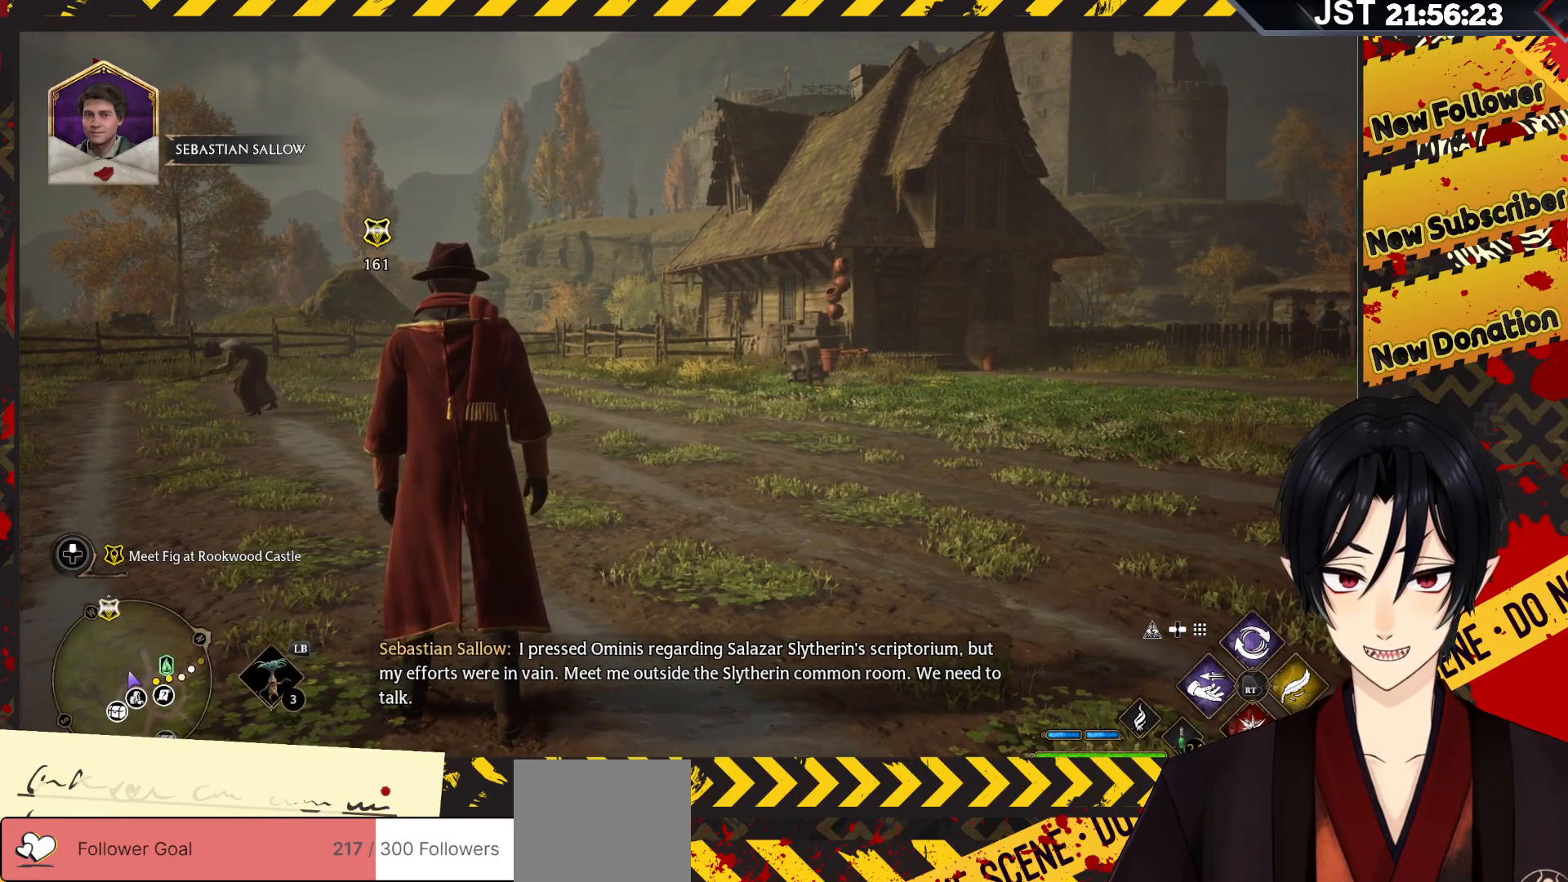
{"buttons": [], "left_stick": "center", "right_stick": "center", "events": []}
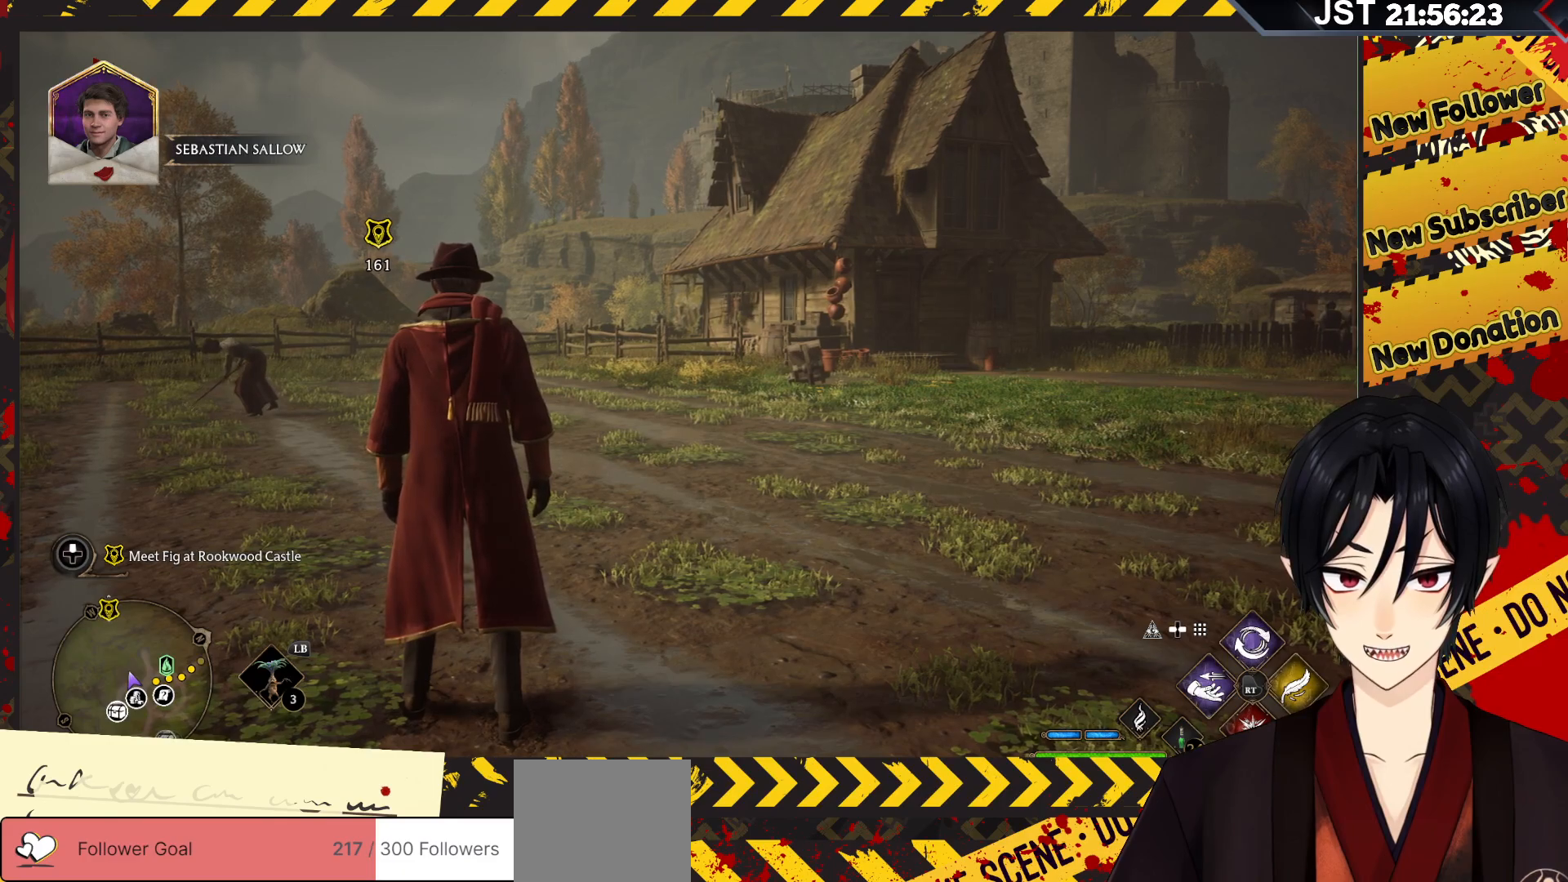
{"buttons": [], "left_stick": "center", "right_stick": "right", "events": [[183, "right_stick", "right"]]}
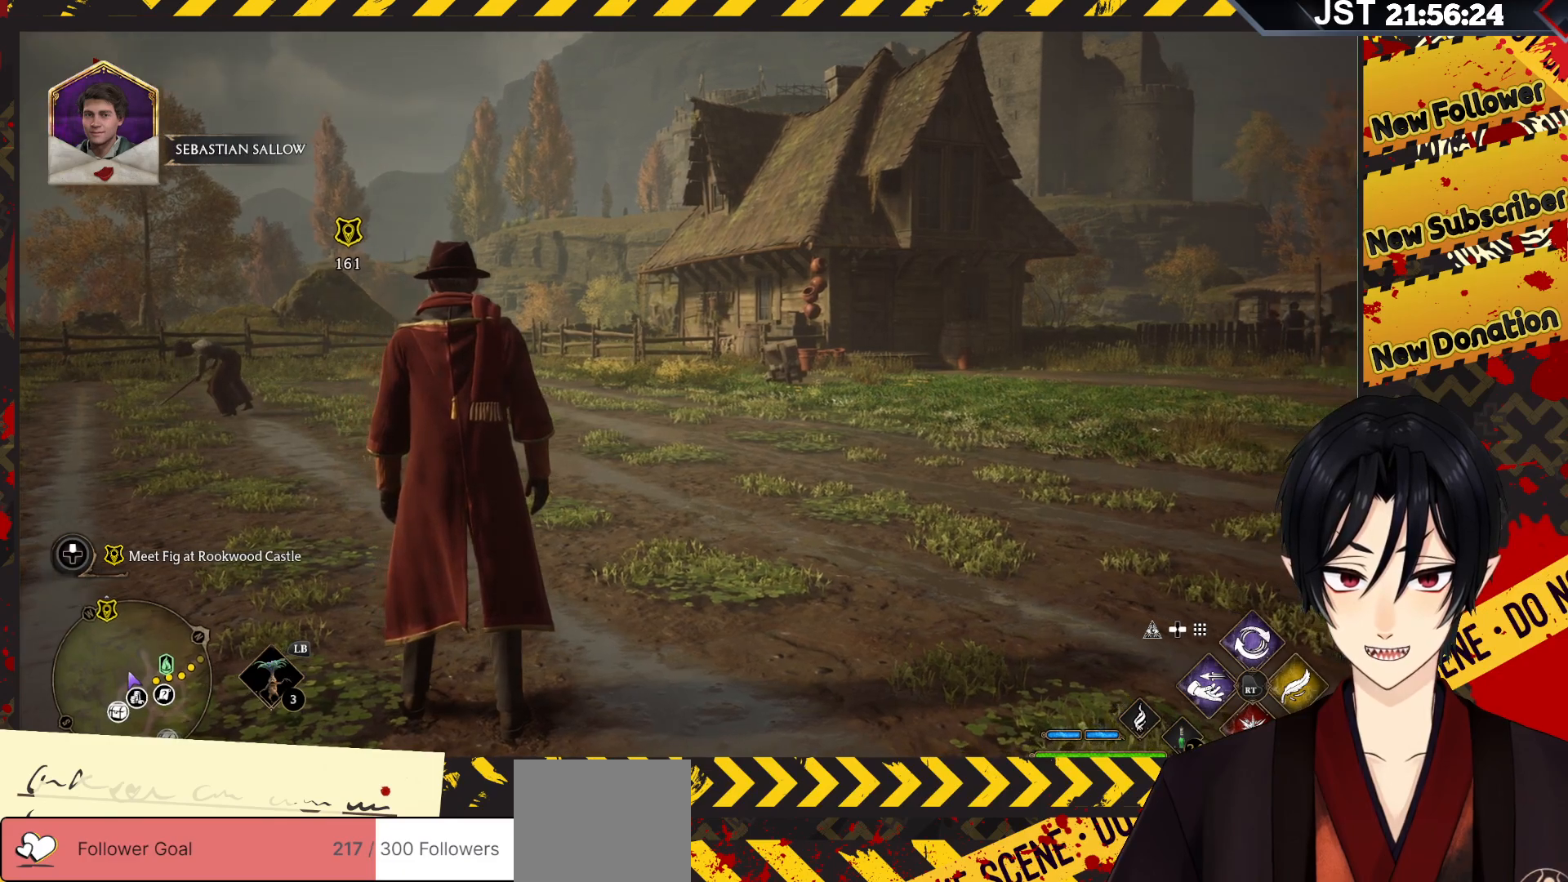
{"buttons": [], "left_stick": "up", "right_stick": "right", "events": [[383, "left_stick", "up"]]}
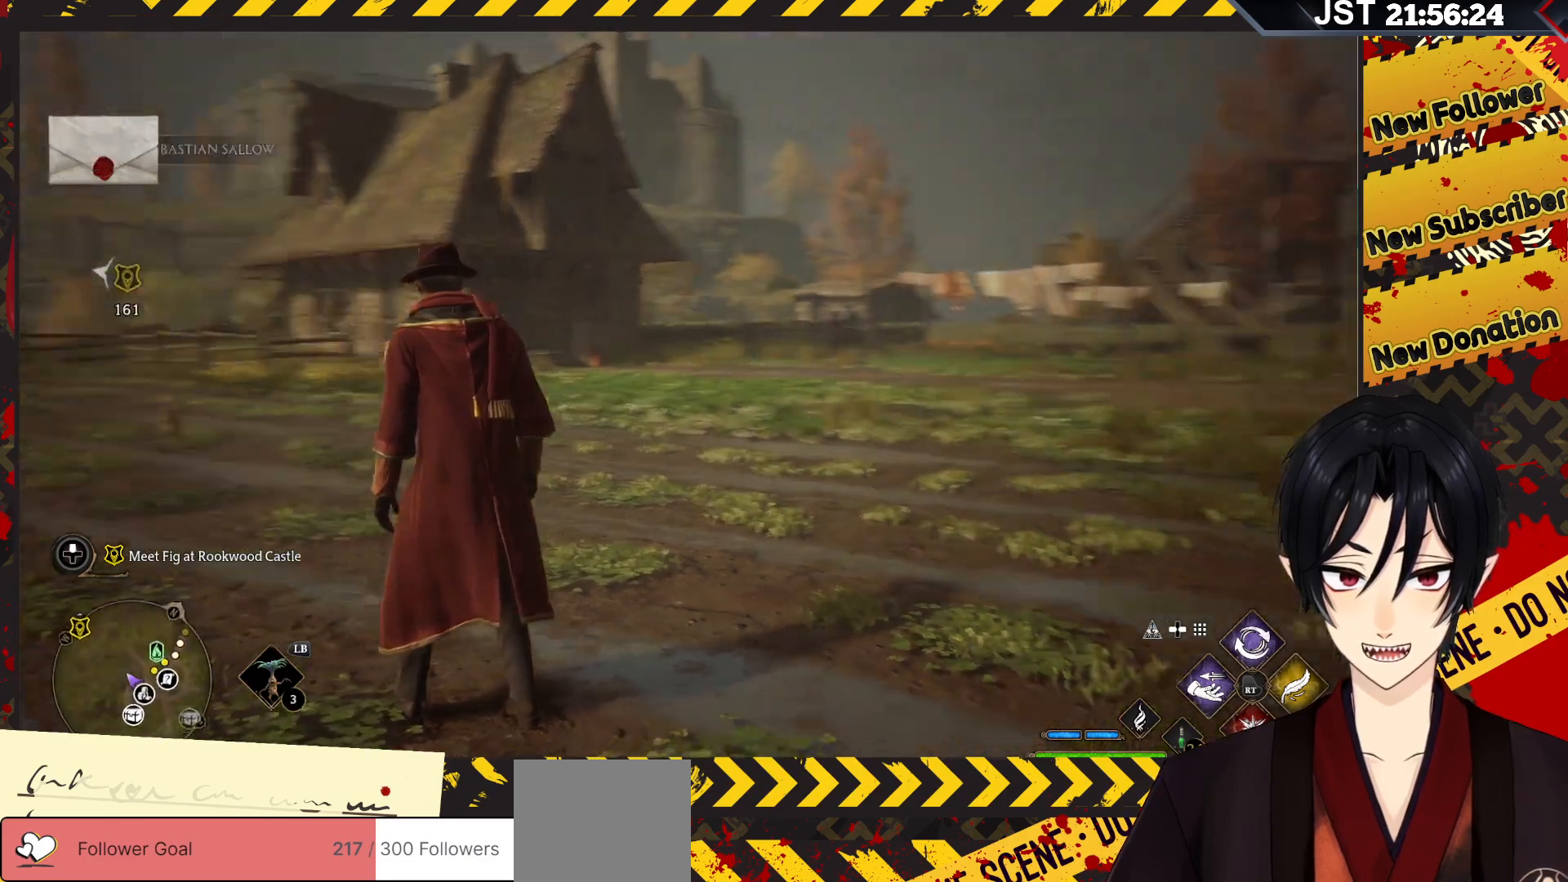
{"buttons": [], "left_stick": "up", "right_stick": "right", "events": []}
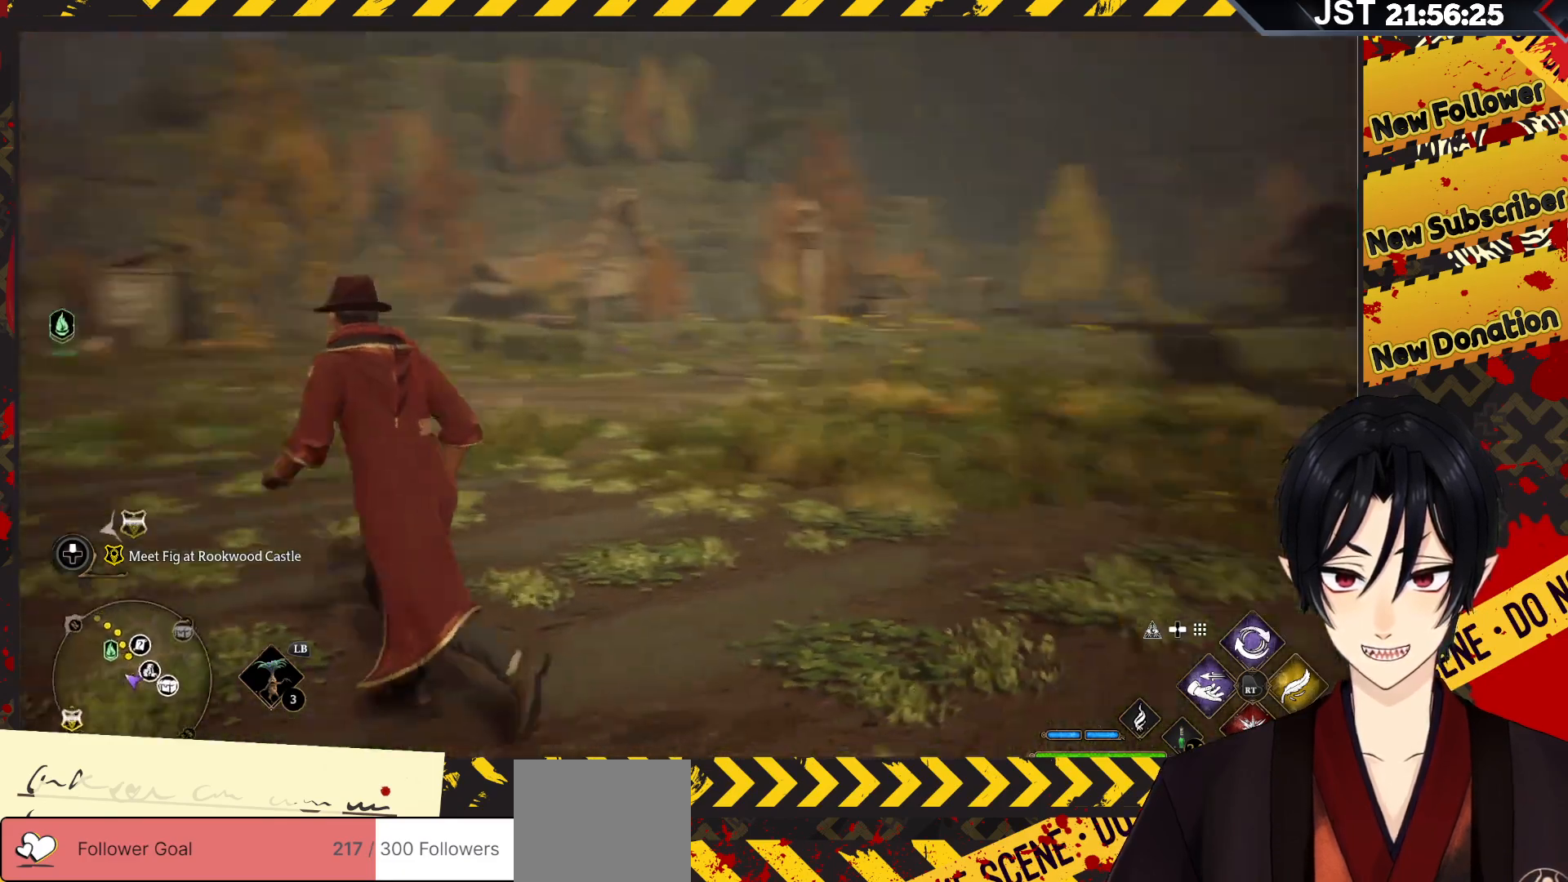
{"buttons": [], "left_stick": "up", "right_stick": "up-right", "events": [[67, "right_stick", "center"], [300, "right_stick", "up-right"]]}
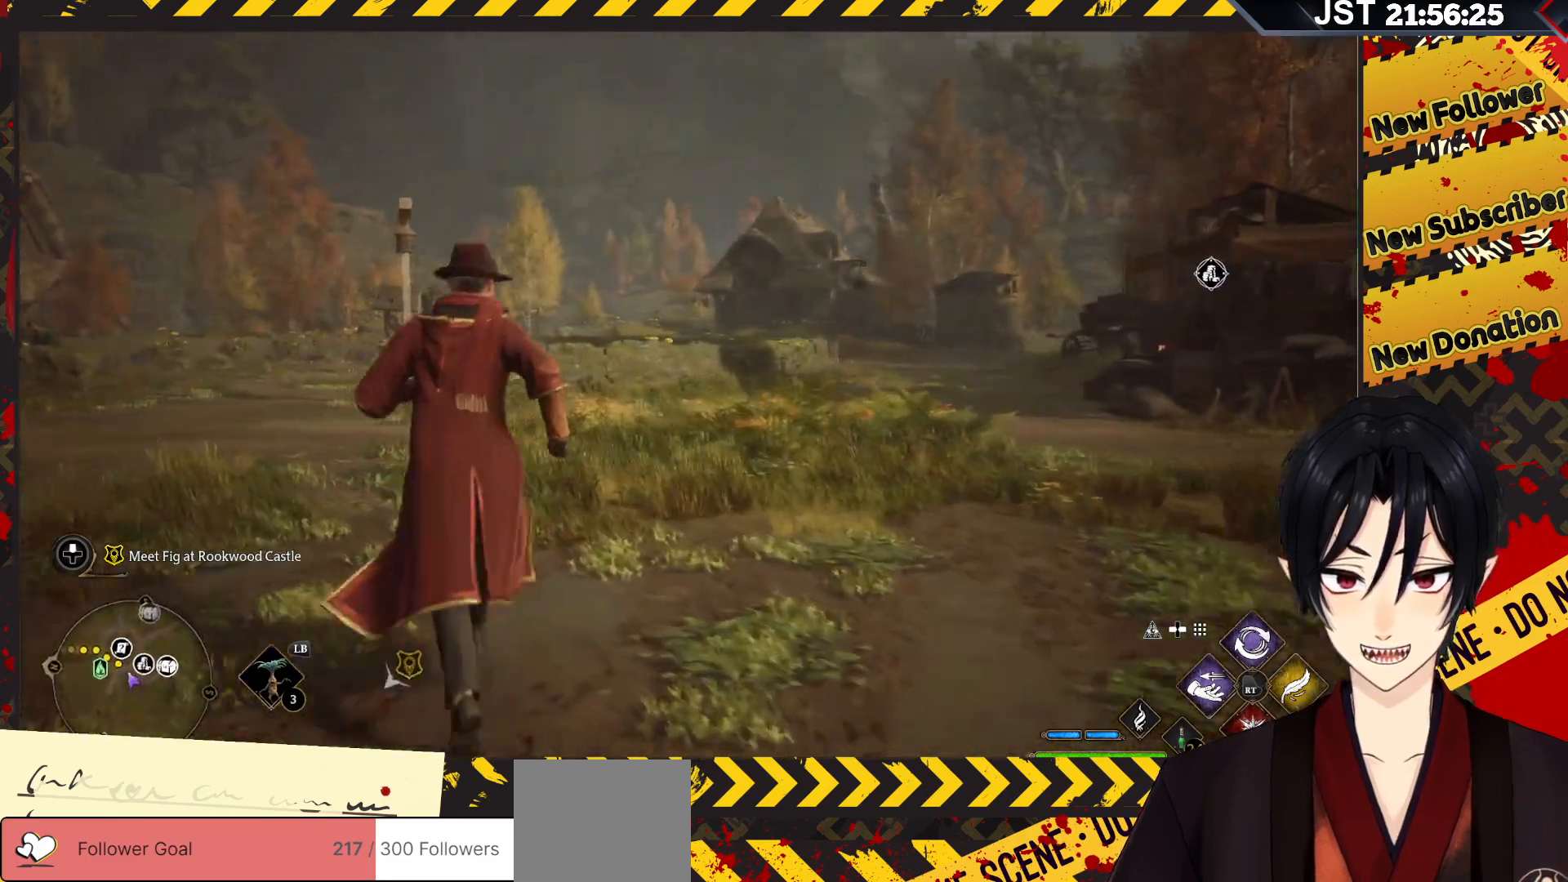
{"buttons": [], "left_stick": "up", "right_stick": "center", "events": [[150, "right_stick", "center"]]}
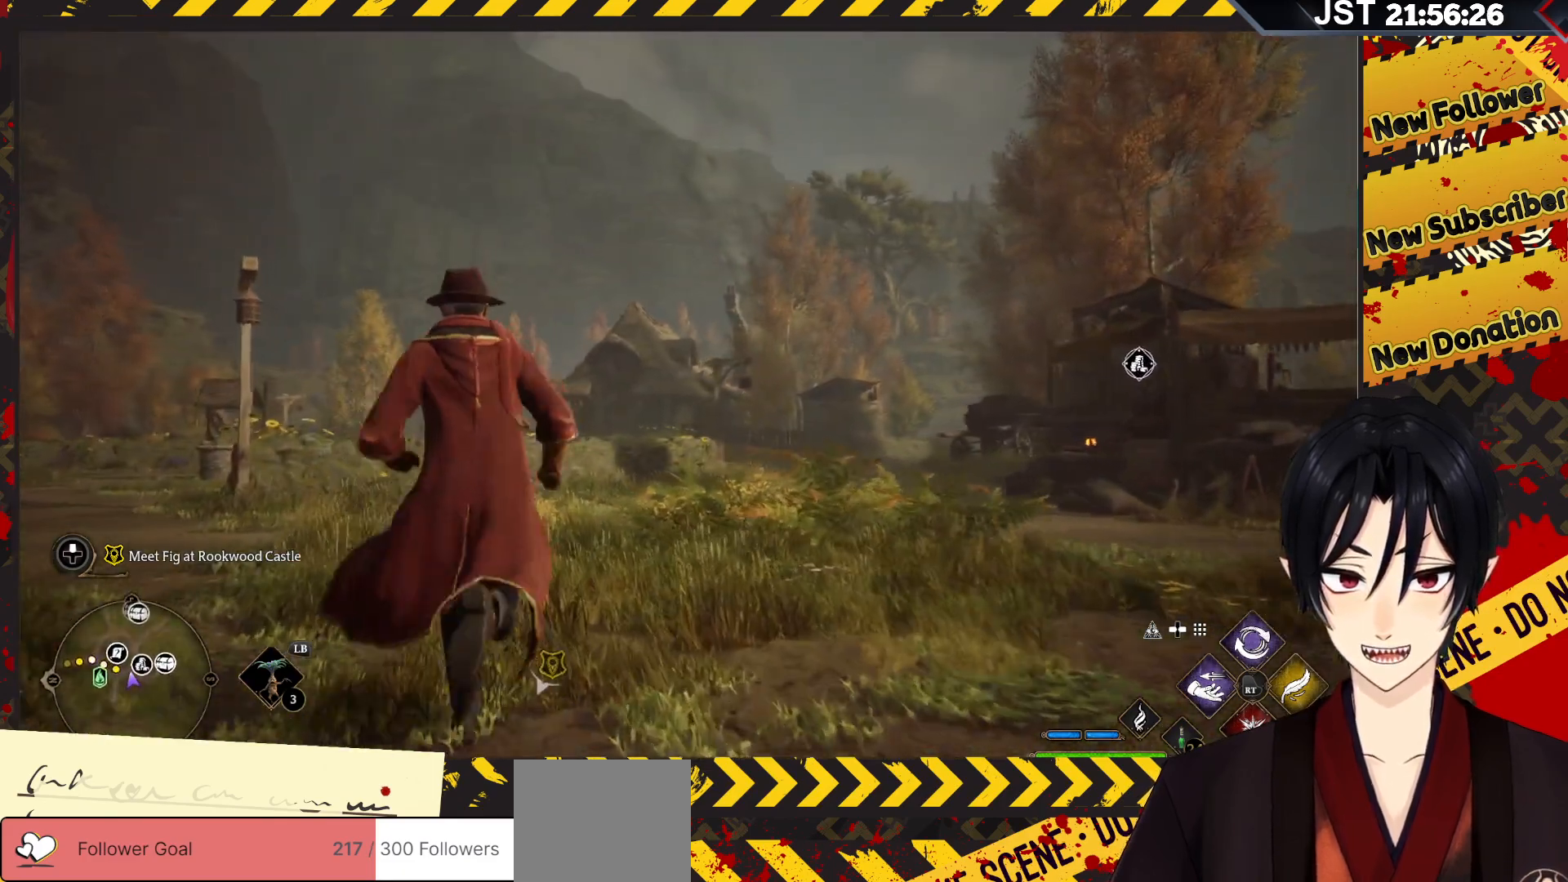
{"buttons": [], "left_stick": "center", "right_stick": "left", "events": [[150, "left_stick", "center"], [300, "right_stick", "left"]]}
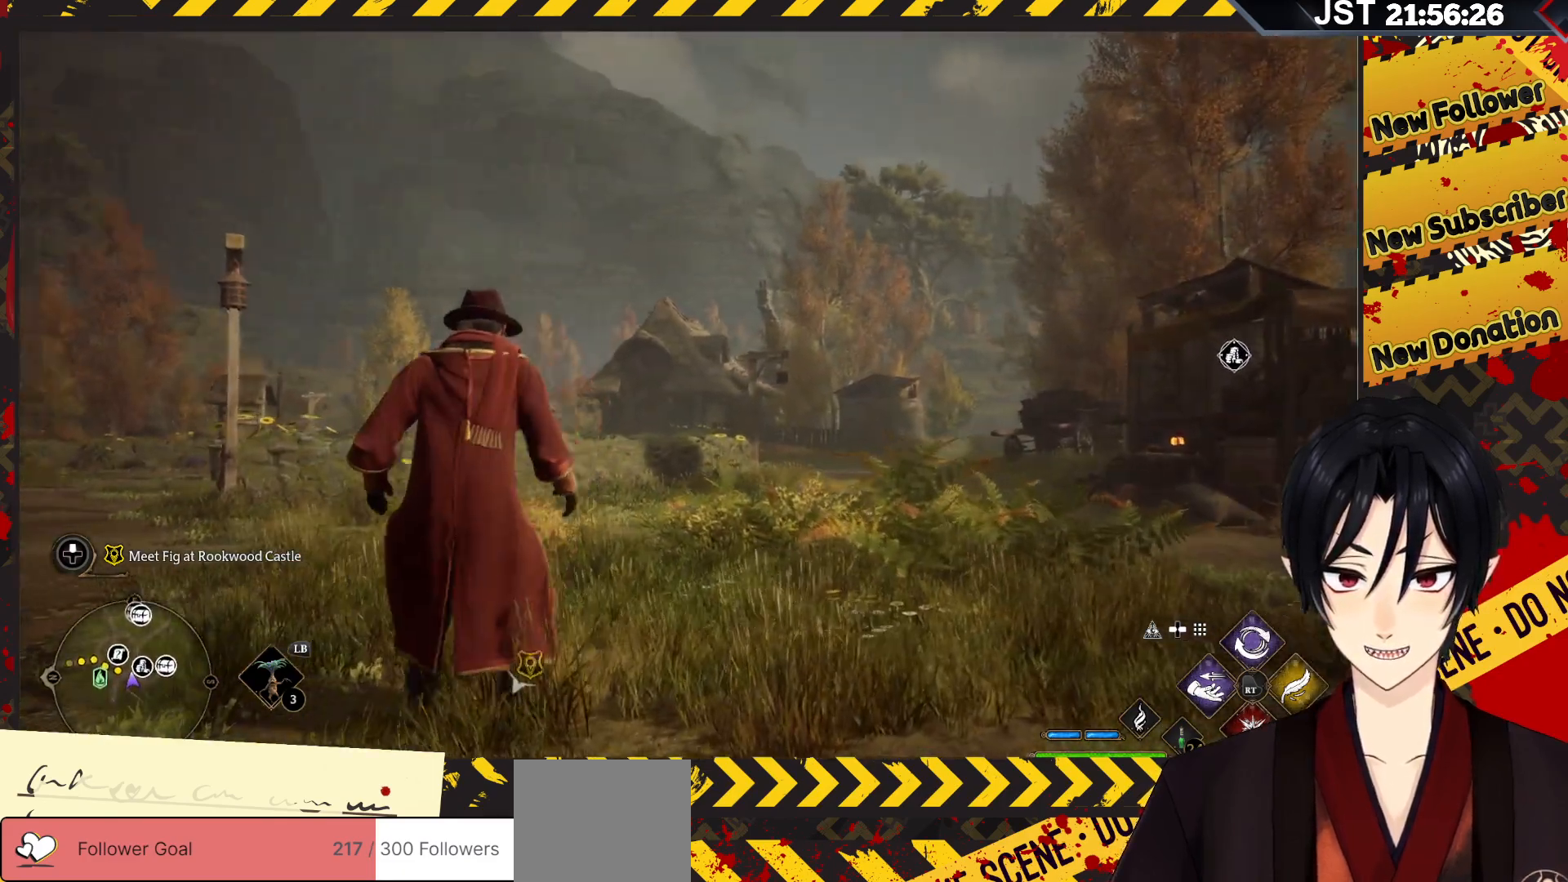
{"buttons": [], "left_stick": "center", "right_stick": "left", "events": []}
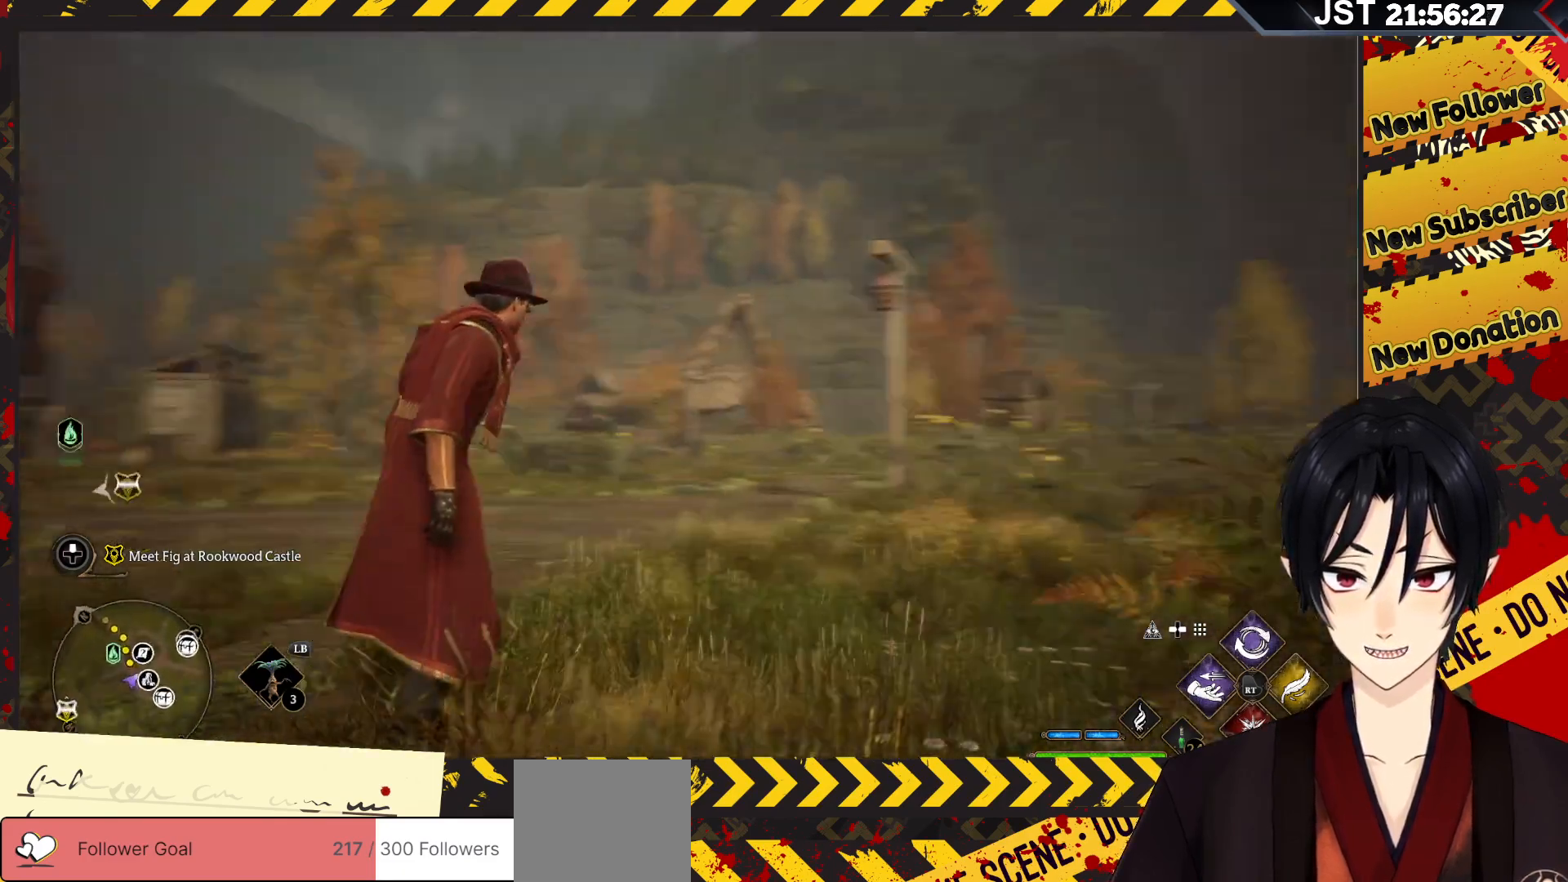
{"buttons": [], "left_stick": "up", "right_stick": "center", "events": [[100, "left_stick", "up"], [317, "right_stick", "center"]]}
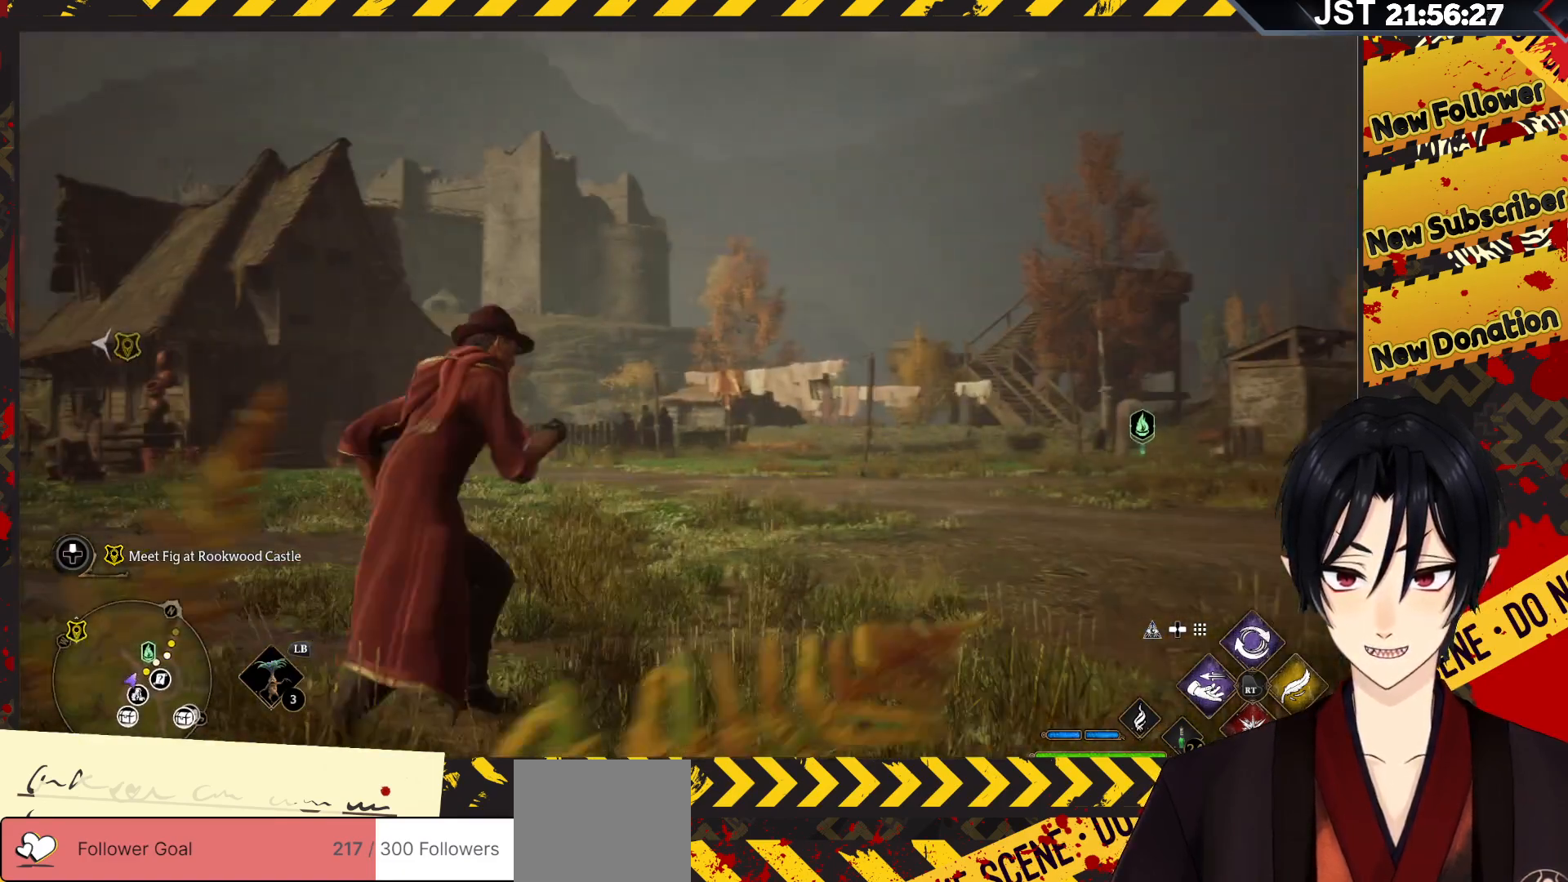
{"buttons": [], "left_stick": "up", "right_stick": "right", "events": [[317, "right_stick", "right"]]}
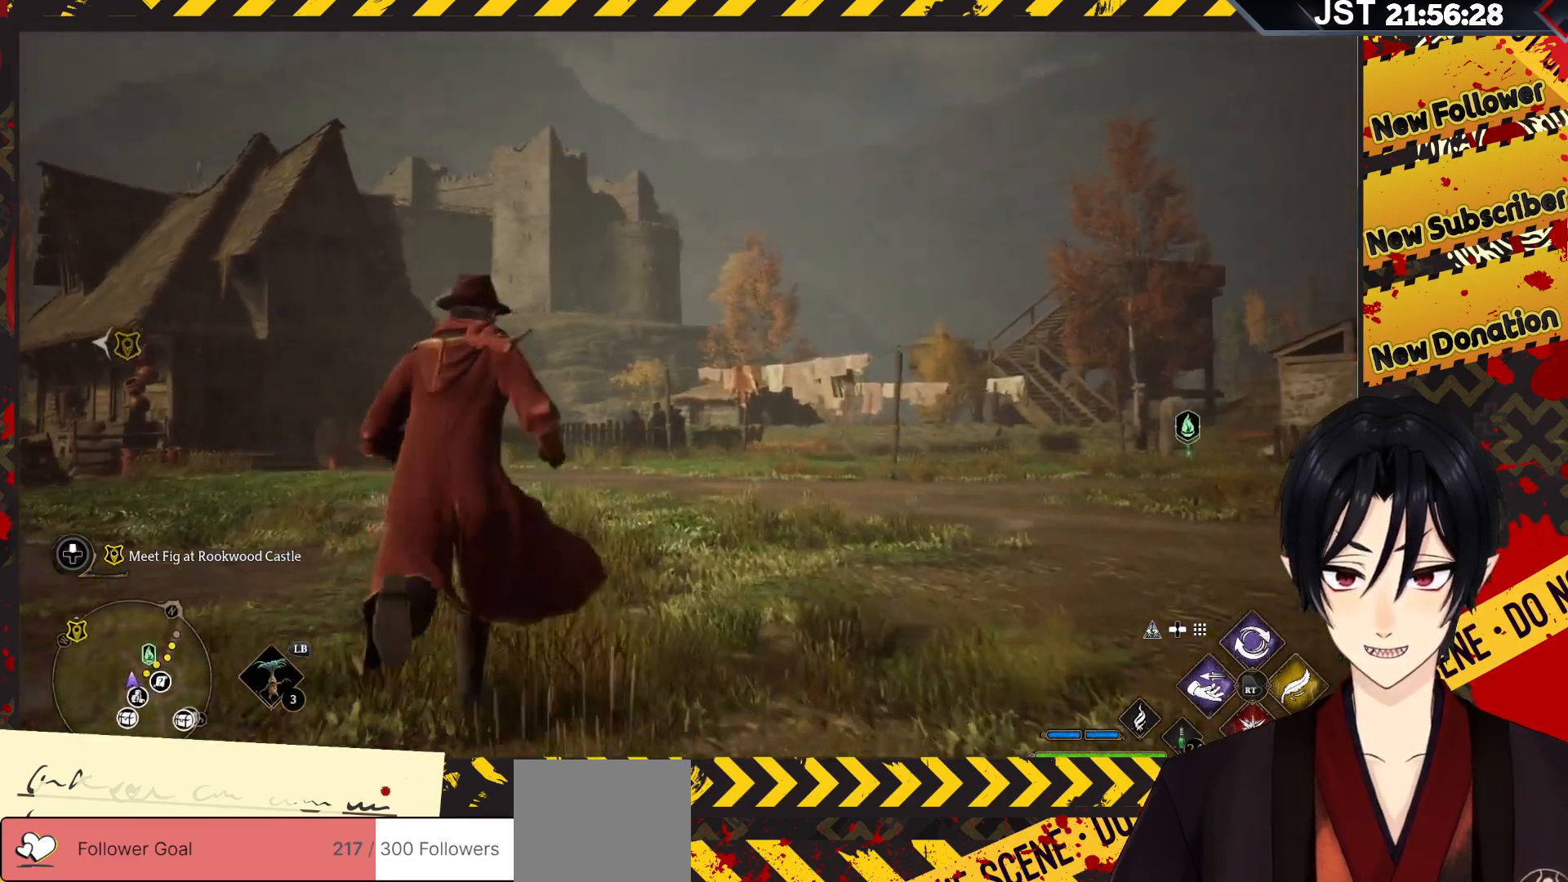
{"buttons": [], "left_stick": "up", "right_stick": "center", "events": [[17, "right_stick", "down-right"], [317, "right_stick", "center"]]}
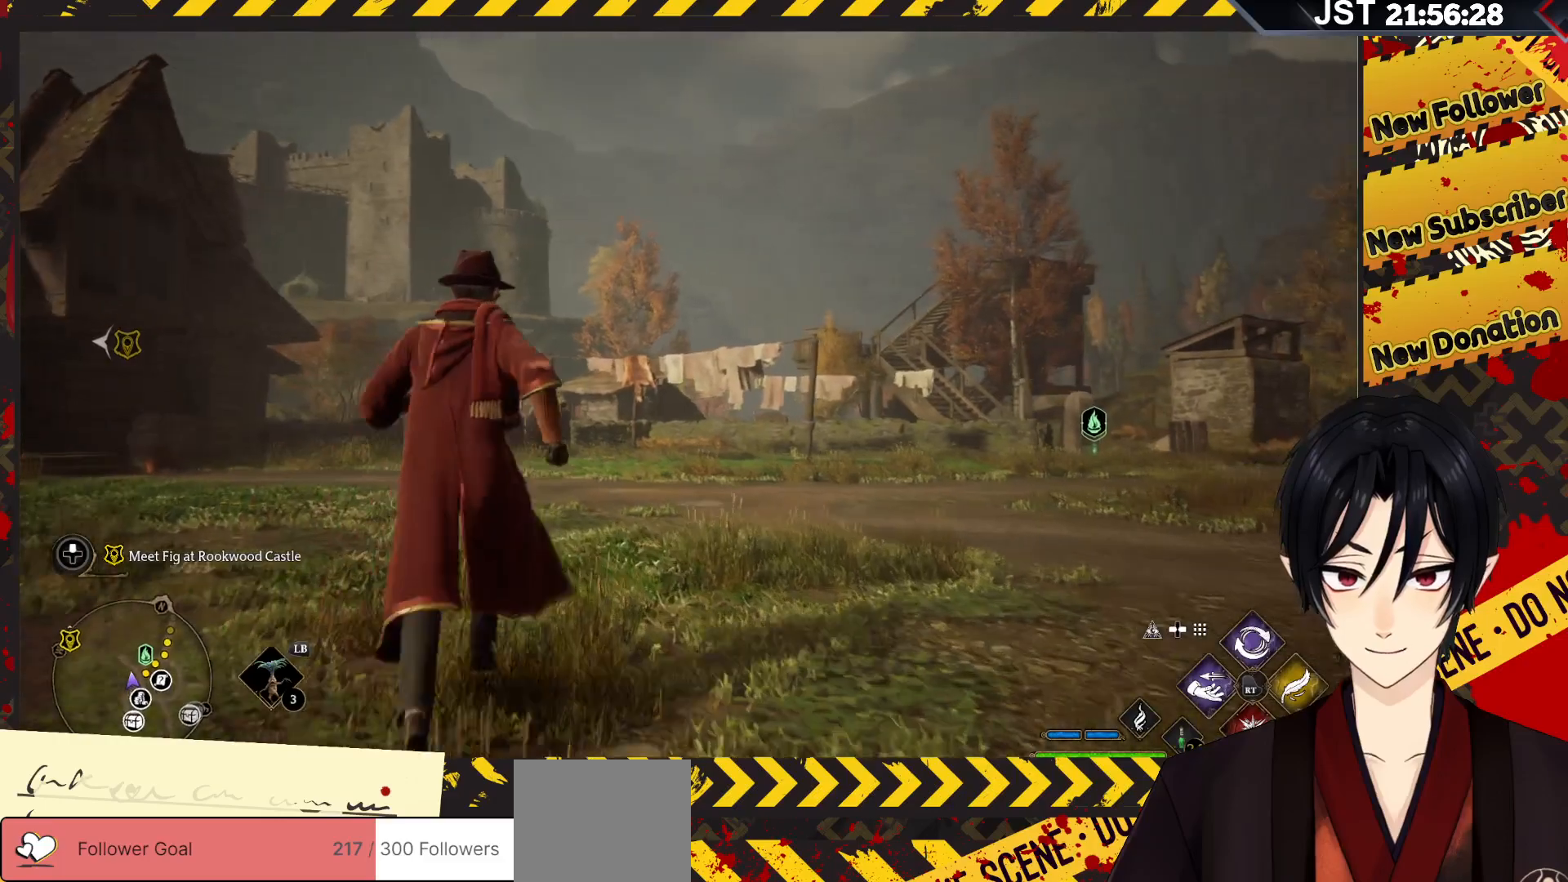
{"buttons": [], "left_stick": "up", "right_stick": "down-left", "events": [[217, "right_stick", "down-left"]]}
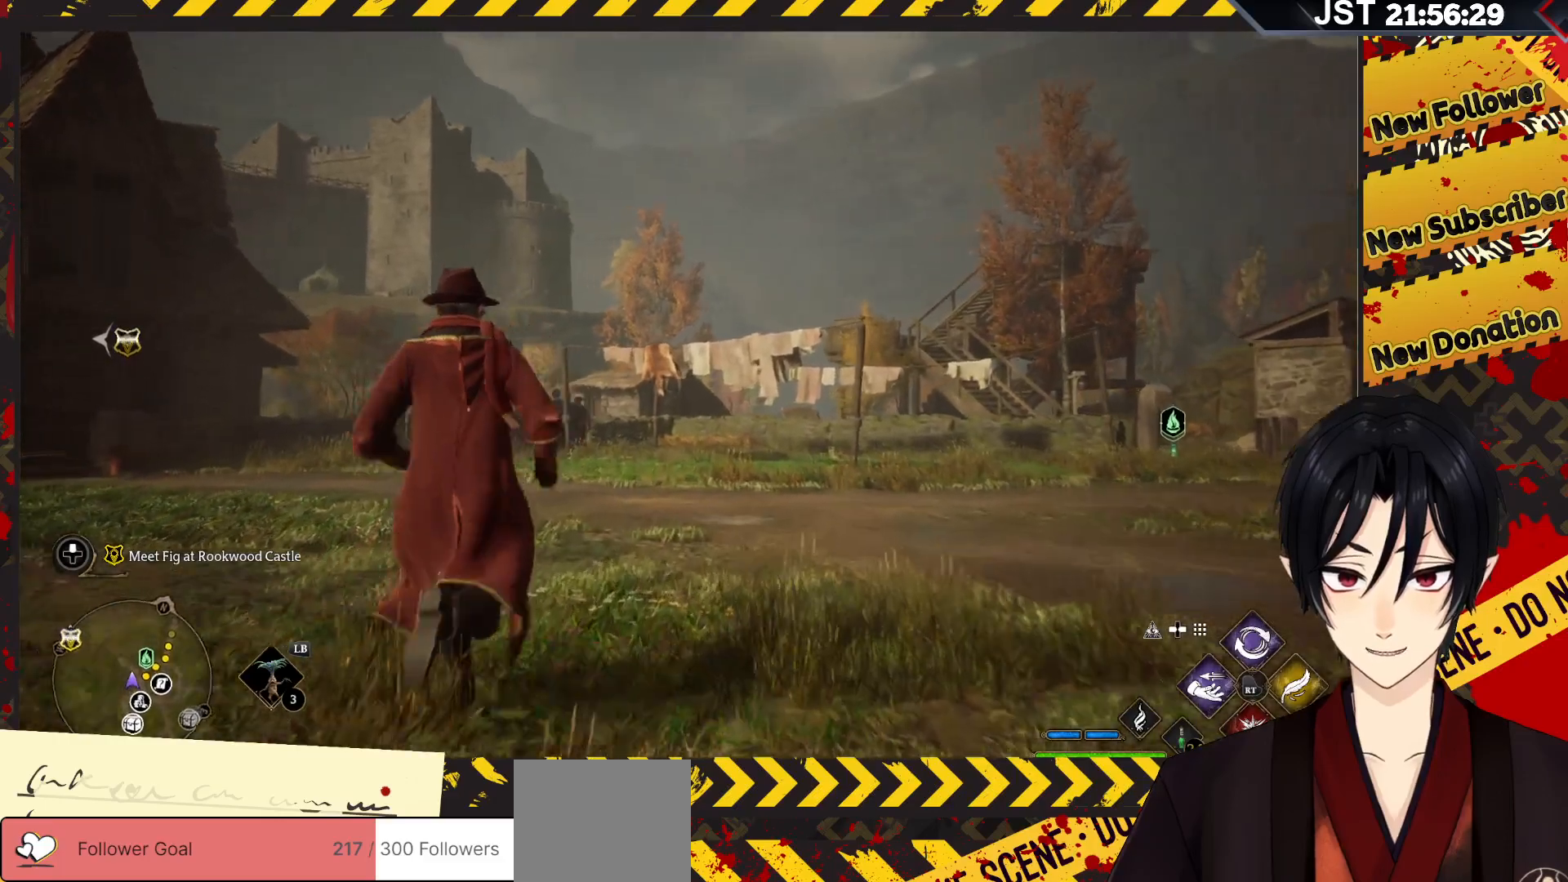
{"buttons": ["L1"], "left_stick": "up", "right_stick": "center", "events": [[83, "right_stick", "center"], [350, "L1", "down"]]}
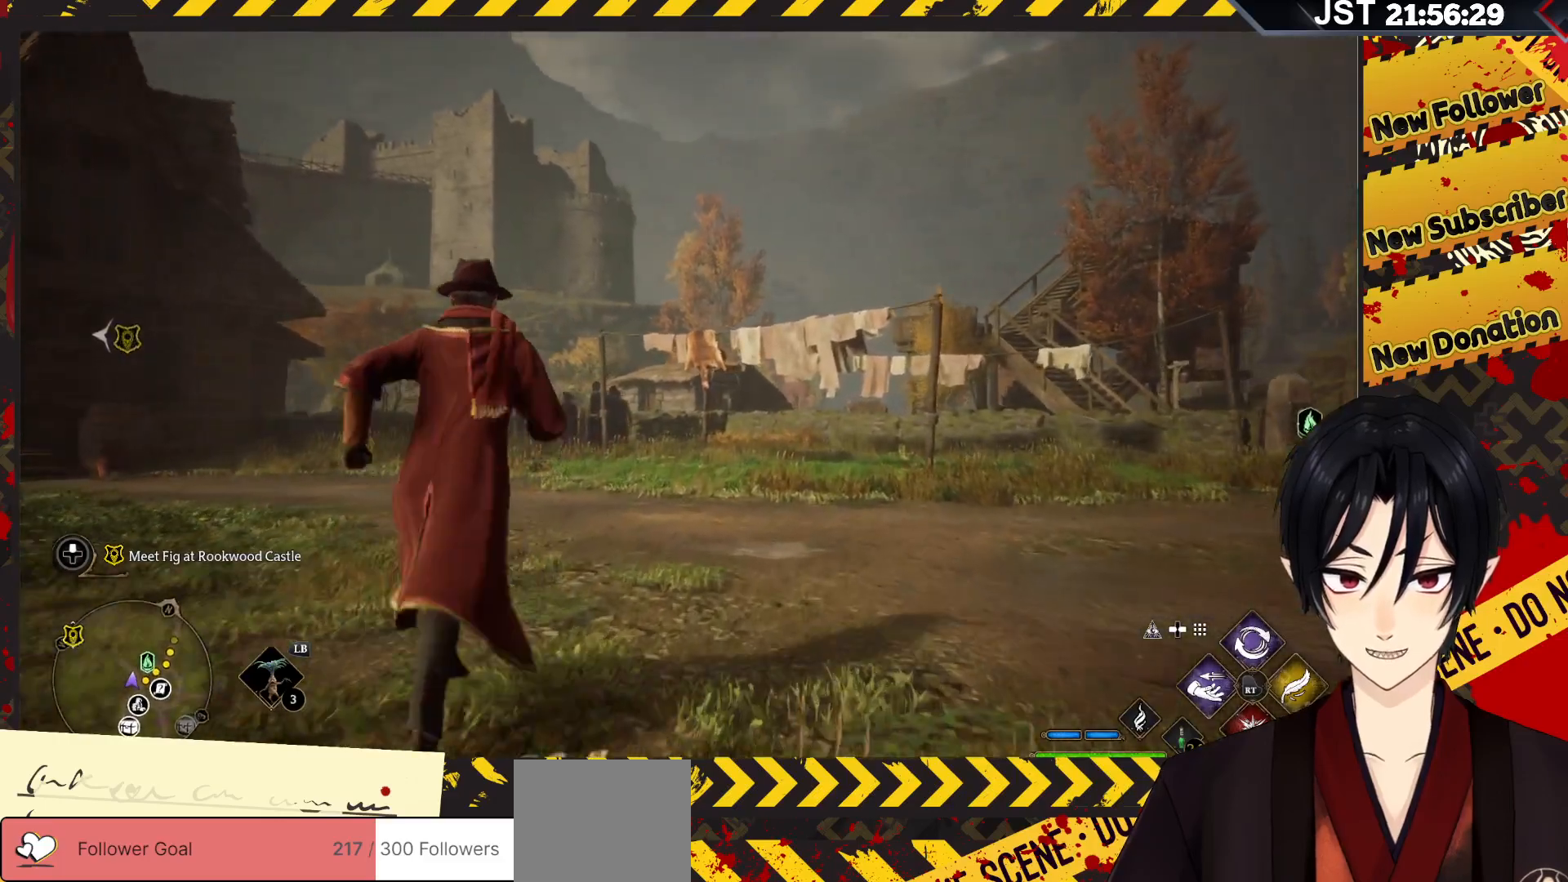
{"buttons": ["L1"], "left_stick": "up-left", "right_stick": "center", "events": [[183, "left_stick", "up-left"]]}
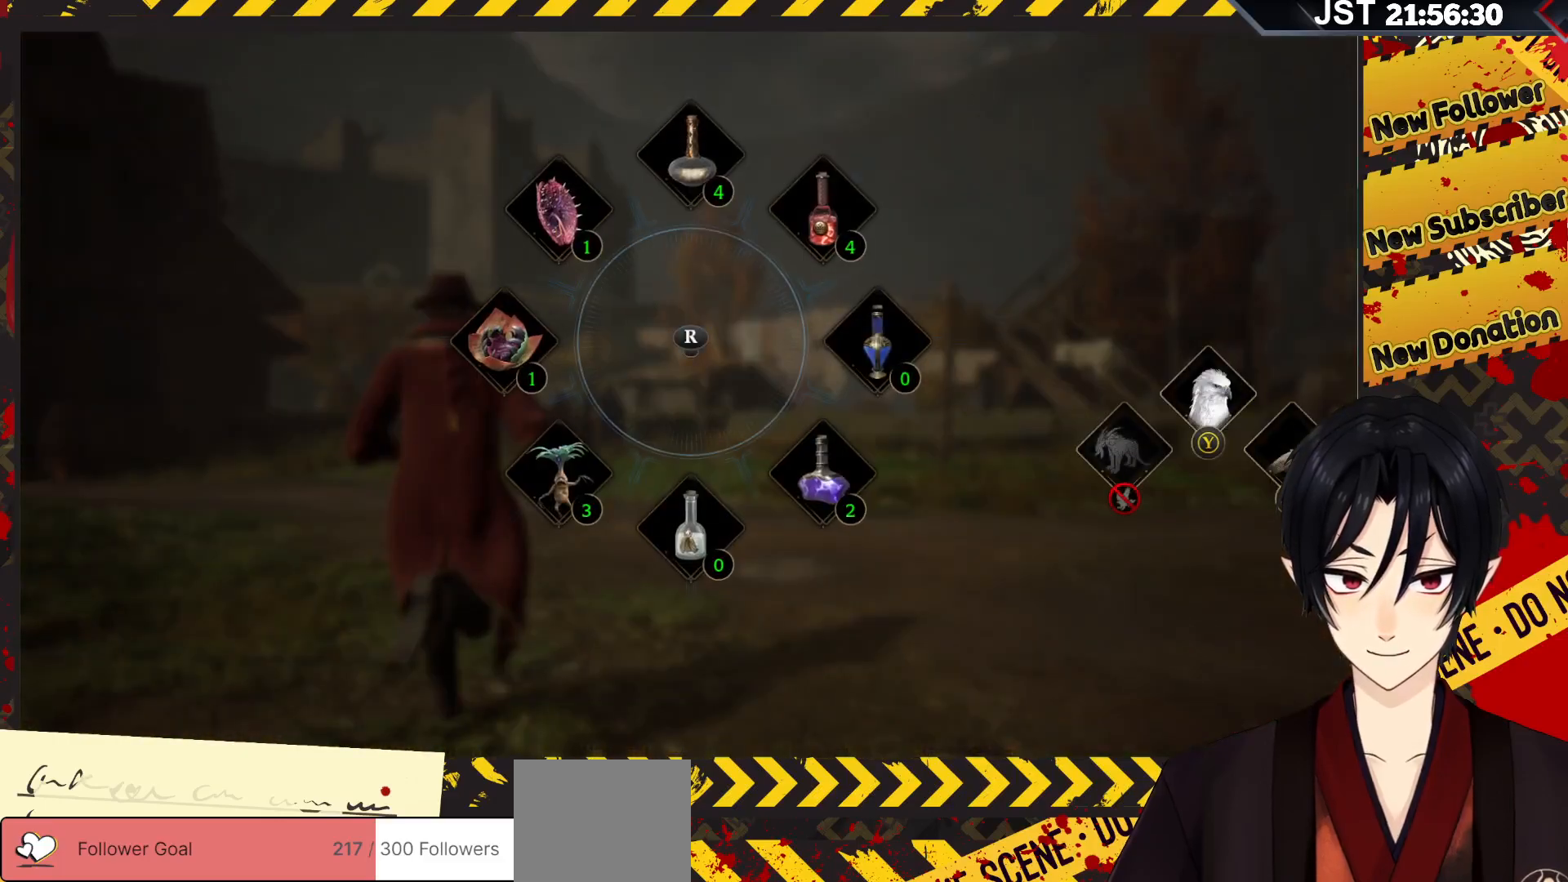
{"buttons": ["Y", "L1"], "left_stick": "up-left", "right_stick": "center", "events": [[450, "Y", "down"]]}
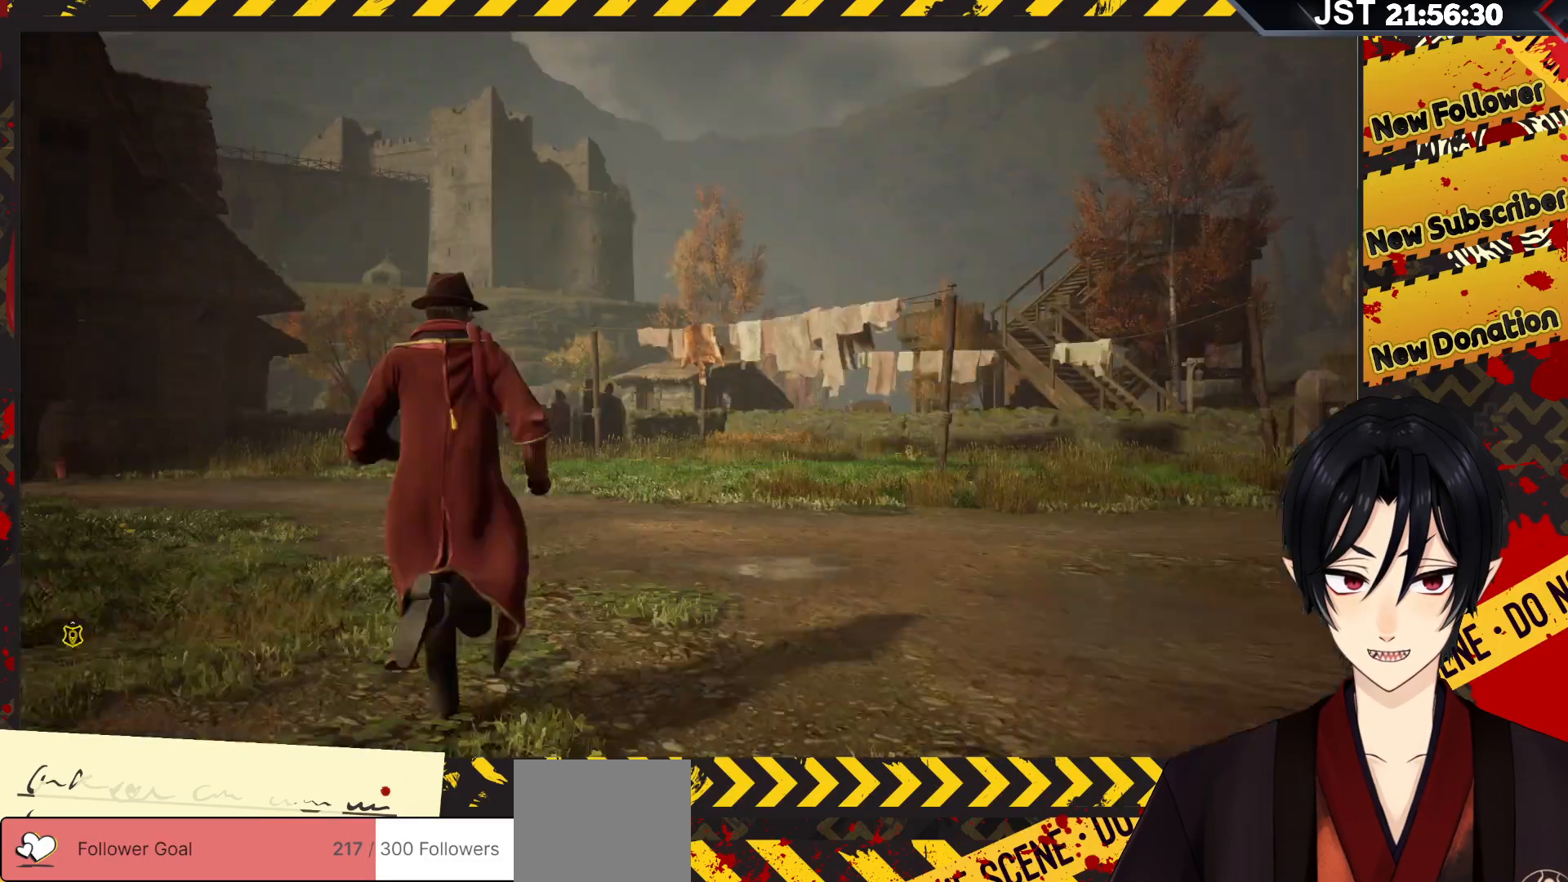
{"buttons": [], "left_stick": "up-left", "right_stick": "center", "events": [[100, "Y", "up"], [383, "L1", "up"]]}
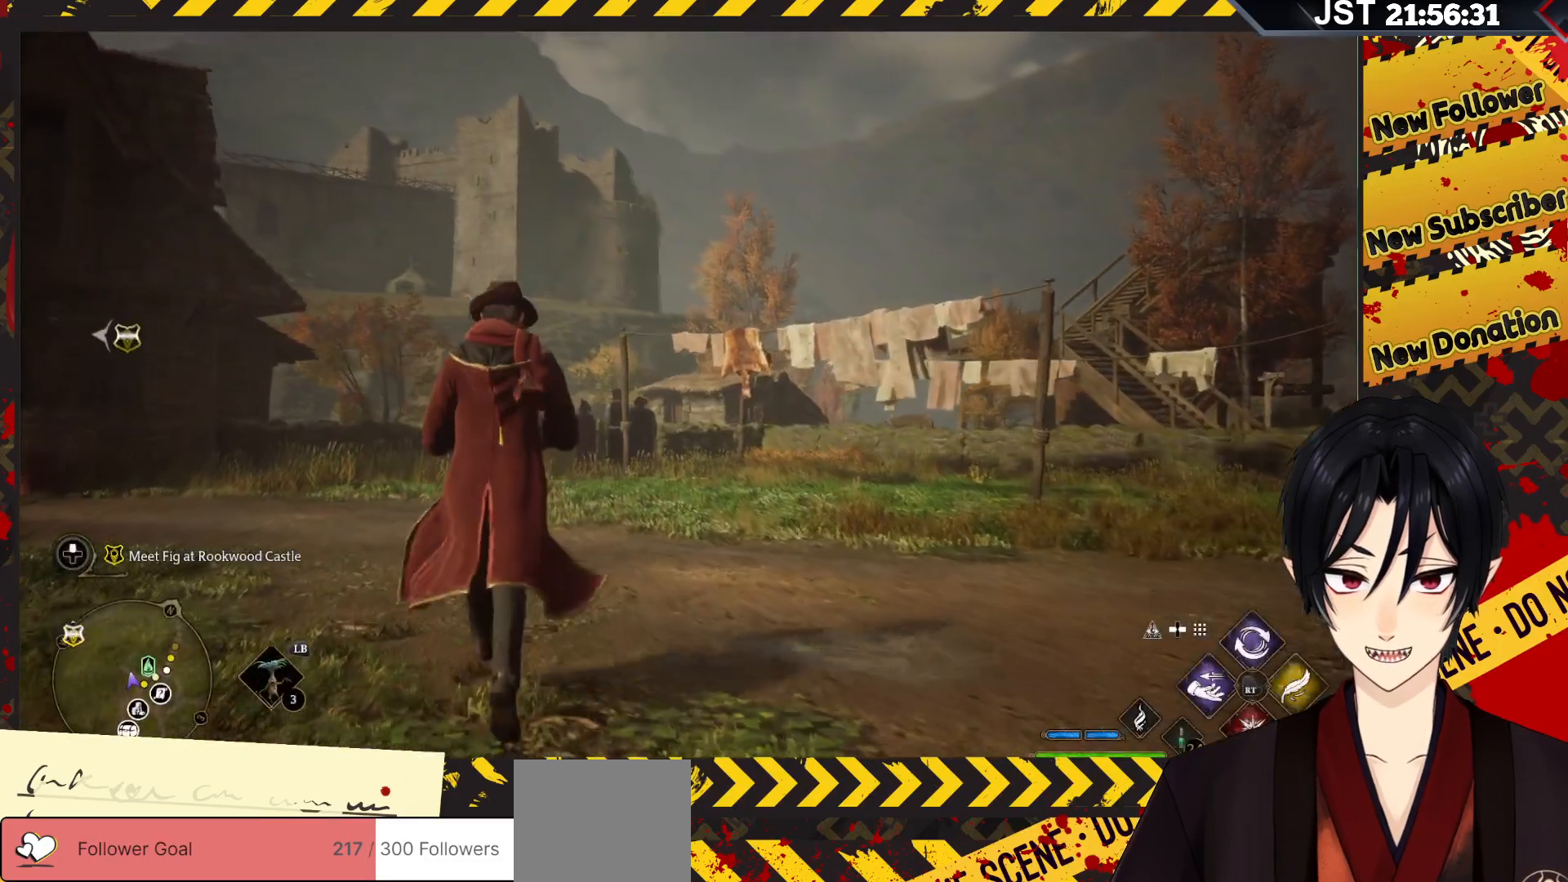
{"buttons": [], "left_stick": "up-left", "right_stick": "center", "events": []}
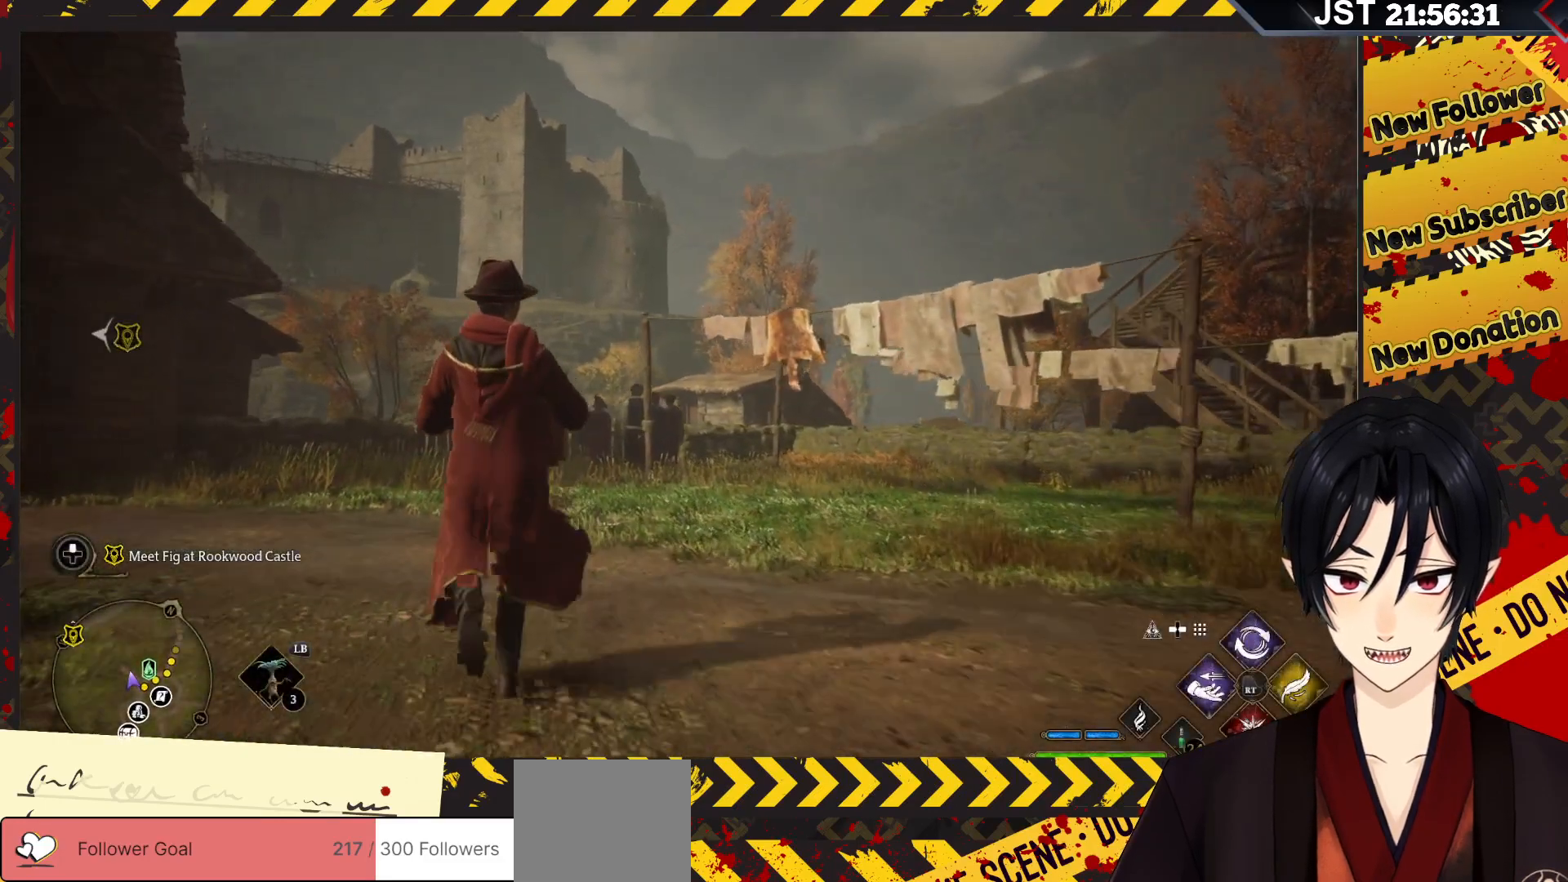
{"buttons": [], "left_stick": "up-left", "right_stick": "center", "events": []}
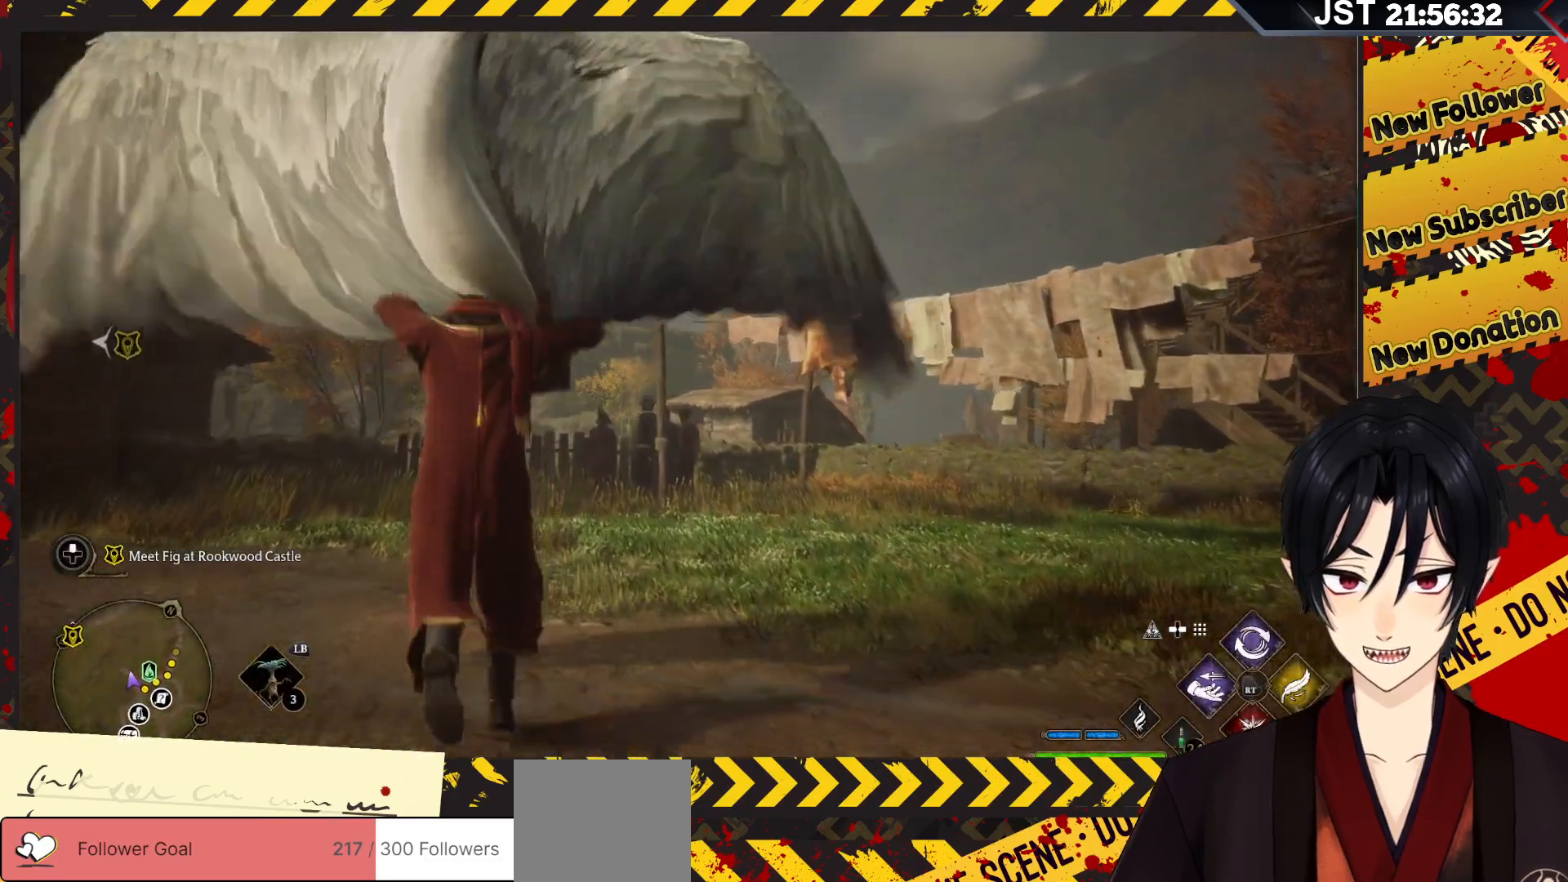
{"buttons": [], "left_stick": "up-left", "right_stick": "center", "events": []}
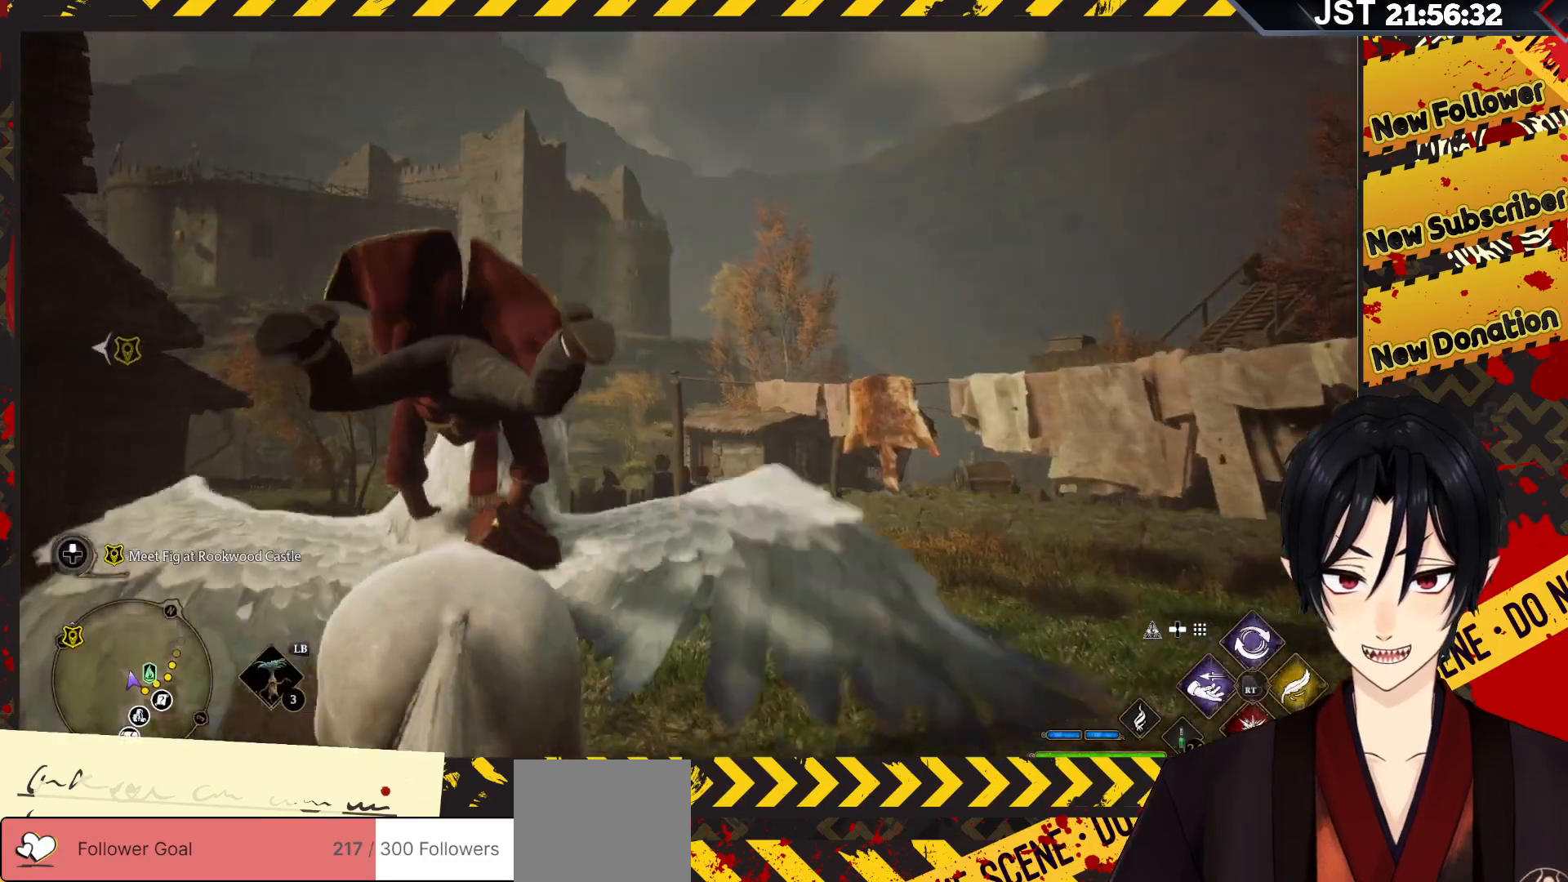
{"buttons": [], "left_stick": "up-left", "right_stick": "up-left", "events": [[167, "right_stick", "up-left"]]}
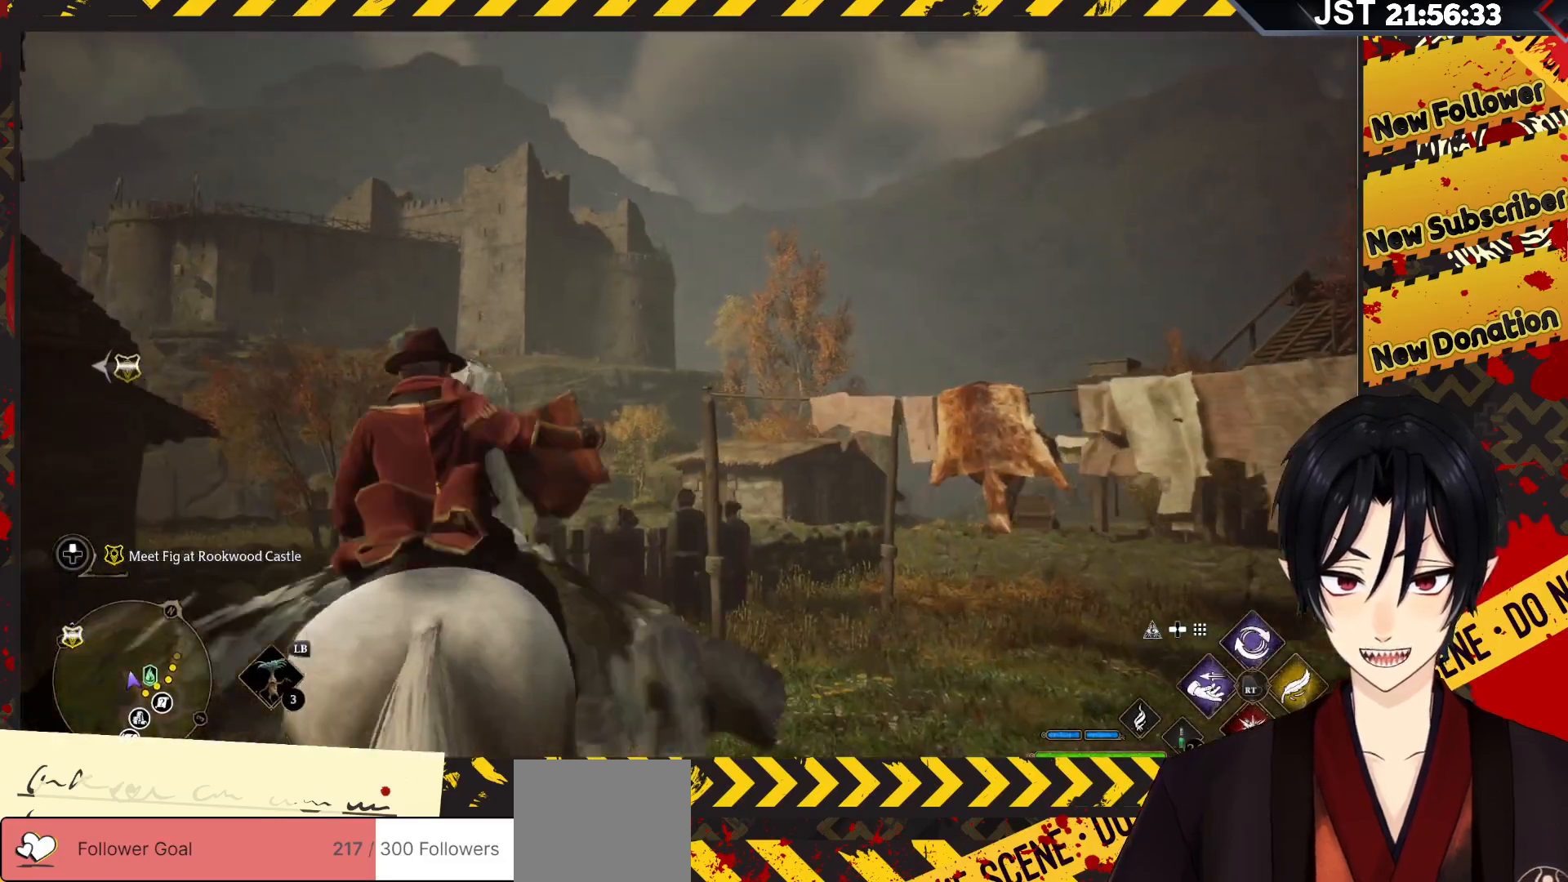
{"buttons": [], "left_stick": "up", "right_stick": "up-left", "events": [[317, "left_stick", "up"]]}
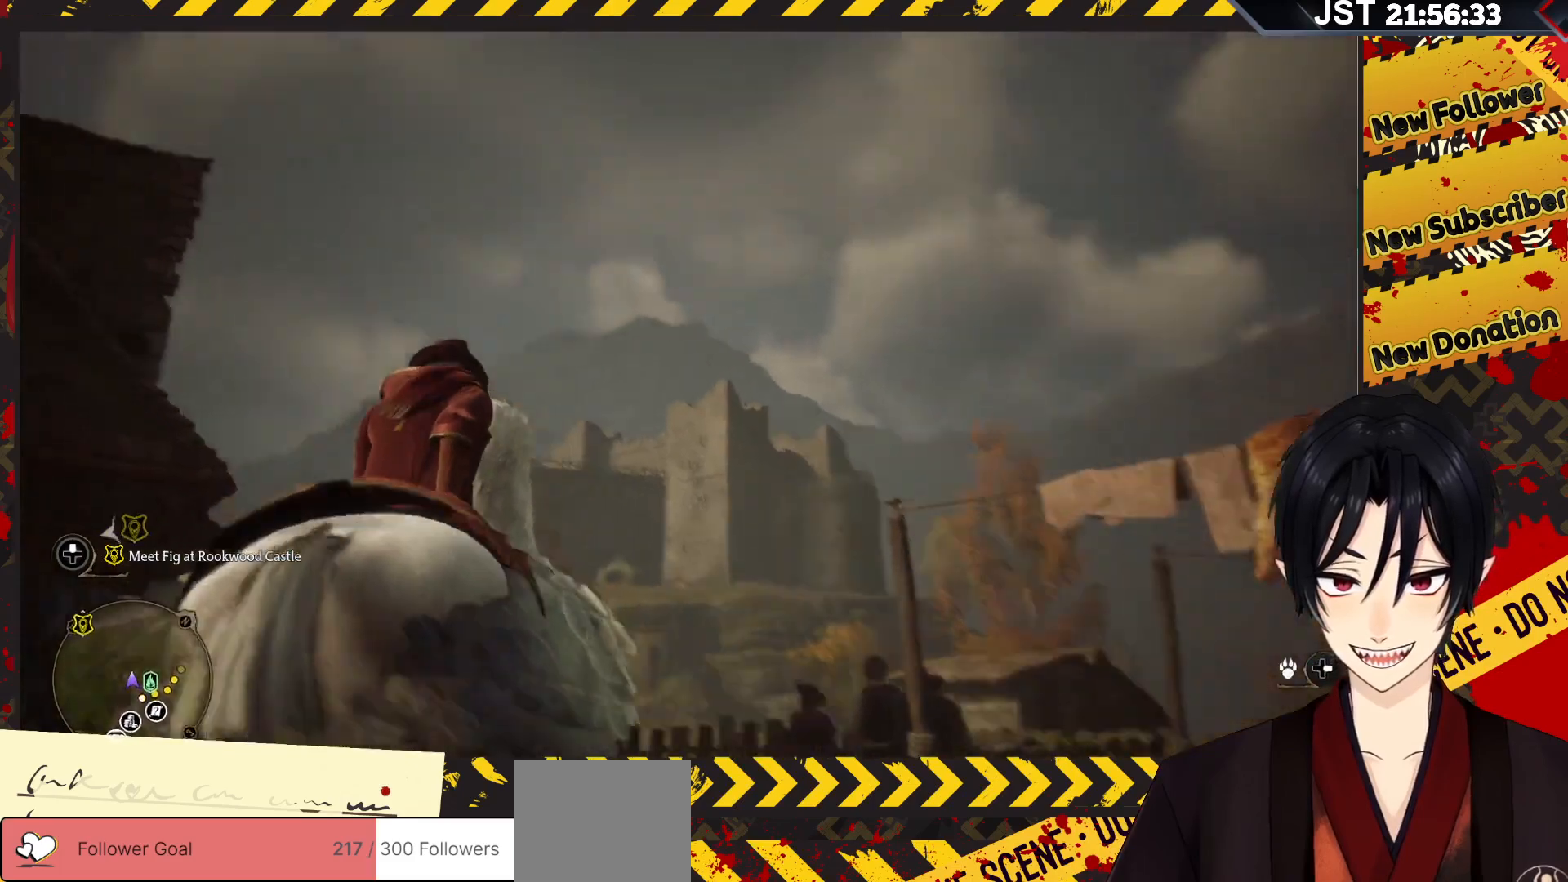
{"buttons": [], "left_stick": "up", "right_stick": "center", "events": [[233, "right_stick", "center"]]}
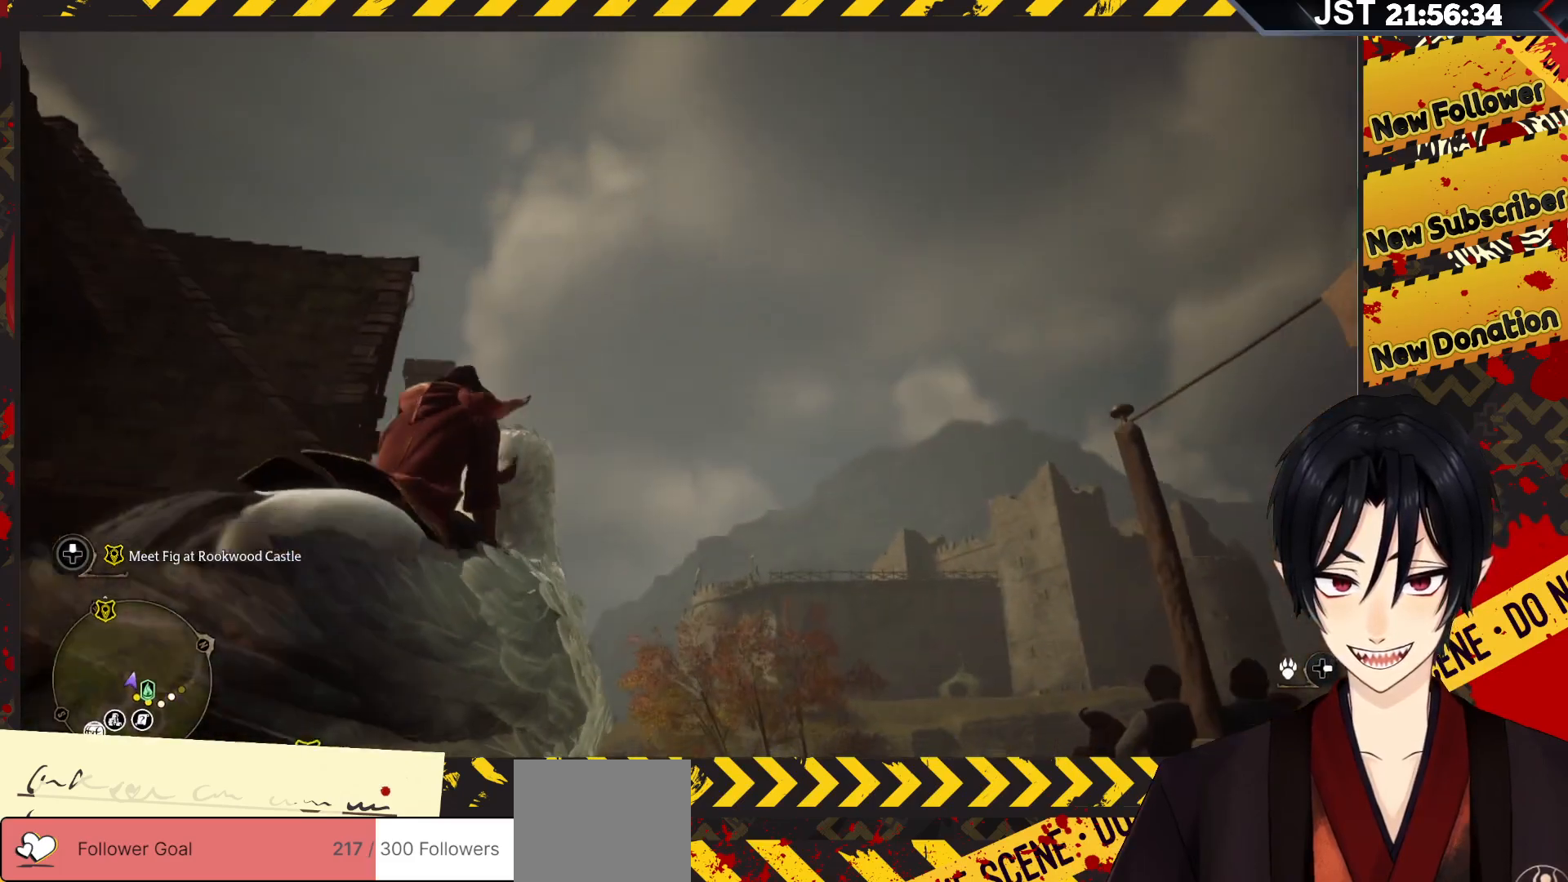
{"buttons": ["A"], "left_stick": "up-right", "right_stick": "center", "events": [[17, "A", "down"], [100, "left_stick", "up-right"]]}